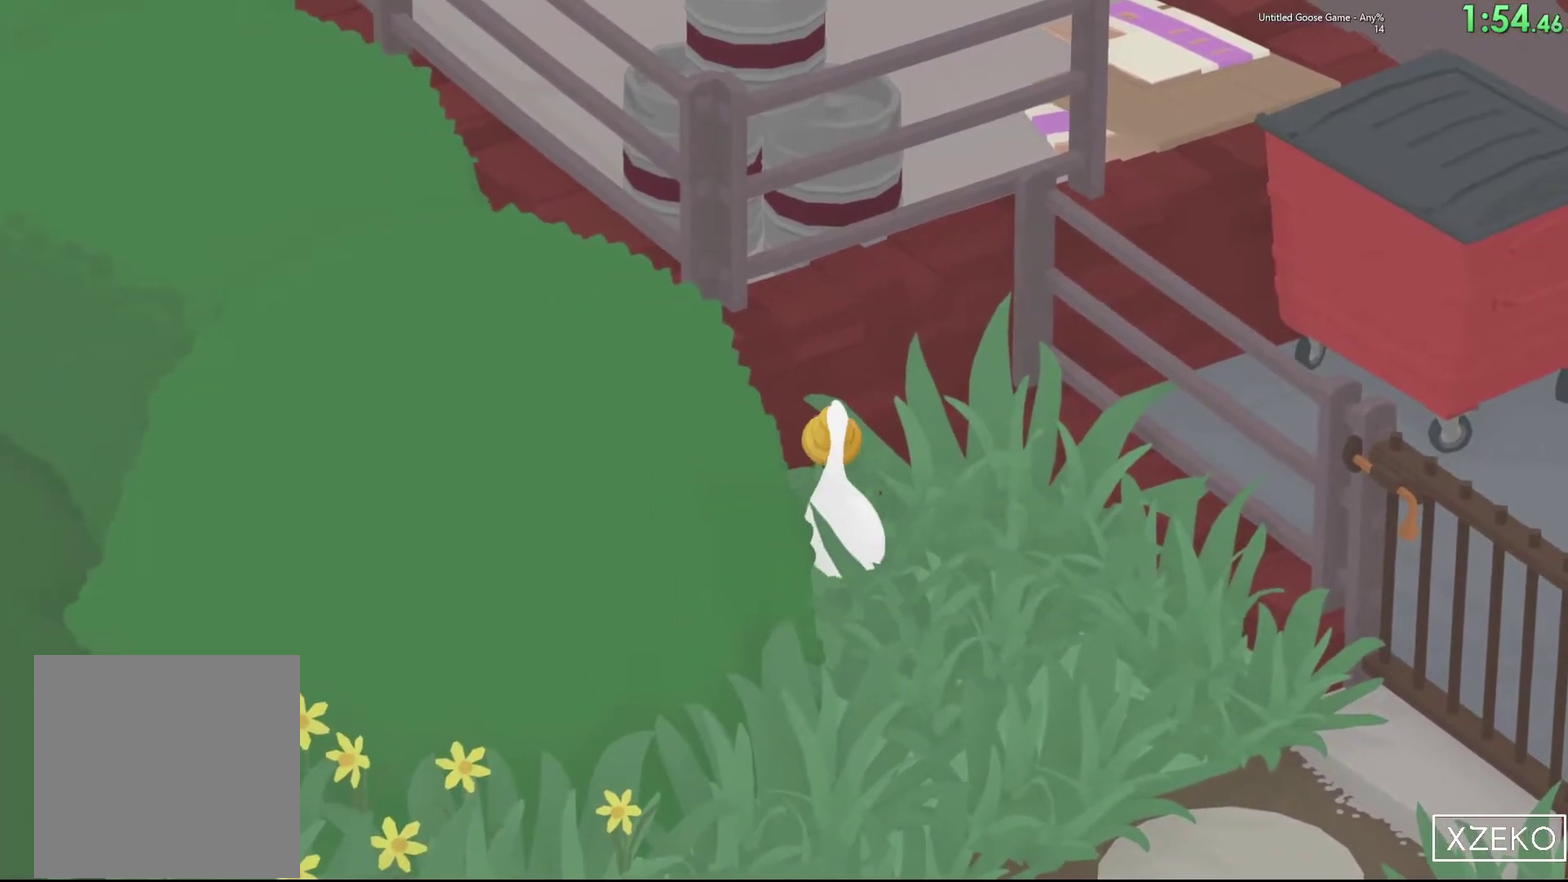
Gameplay with a controller (Xbox layout); each line is a JSON object with the inputs held at the frame after it. "events" lists button and stick changes between this image and that frame as [ms after this image, input, new state], when the widget could be followed in between. Not read: R3 right_stick.
{"buttons": ["A"], "left_stick": "up", "events": []}
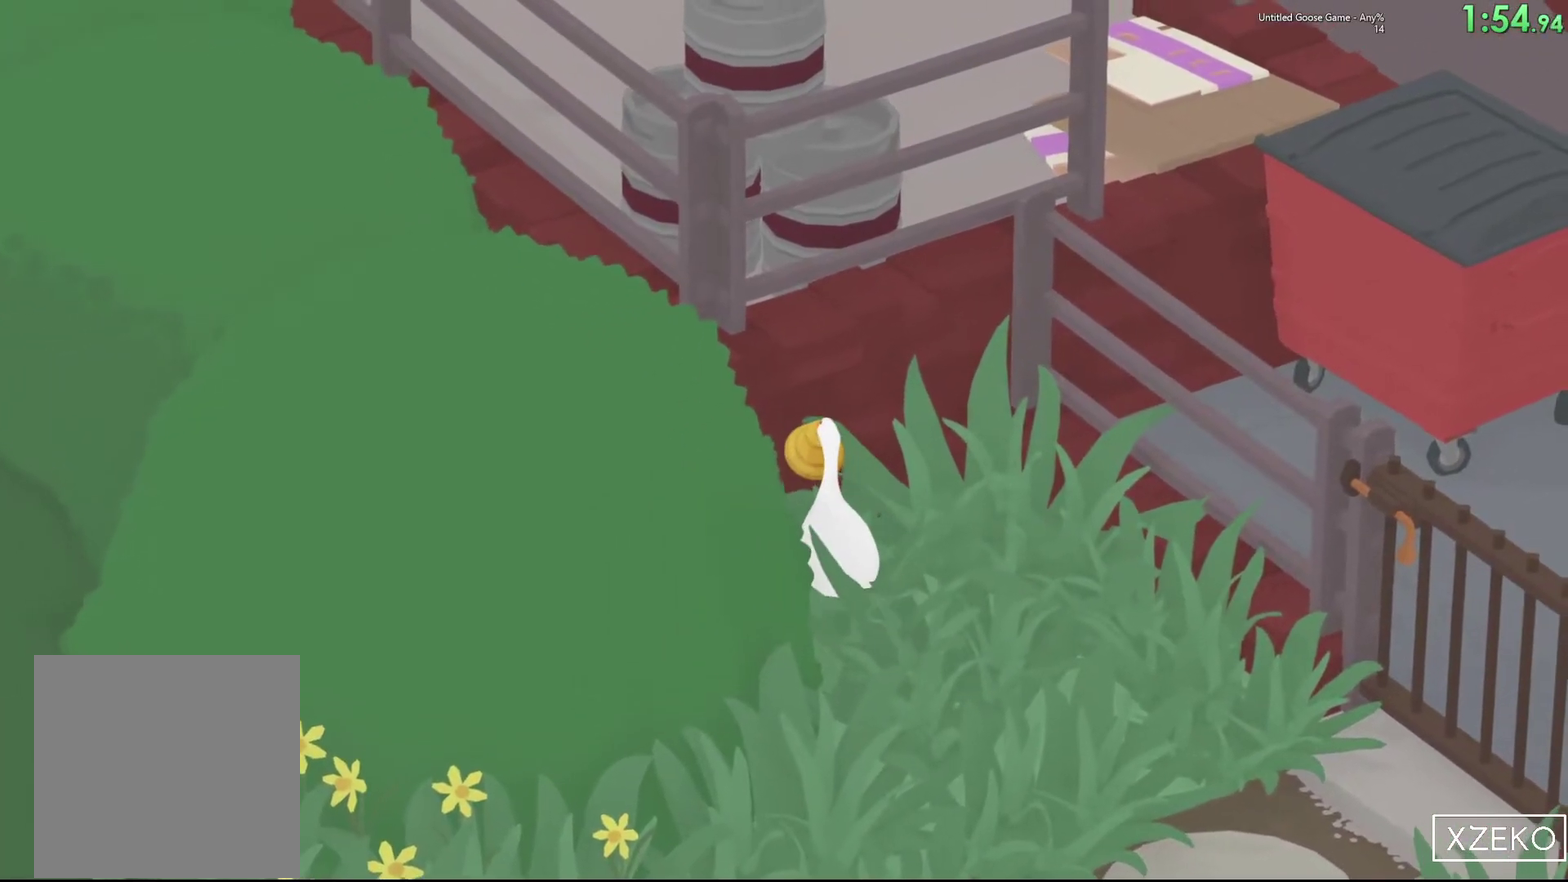
{"buttons": ["A"], "left_stick": "up", "events": []}
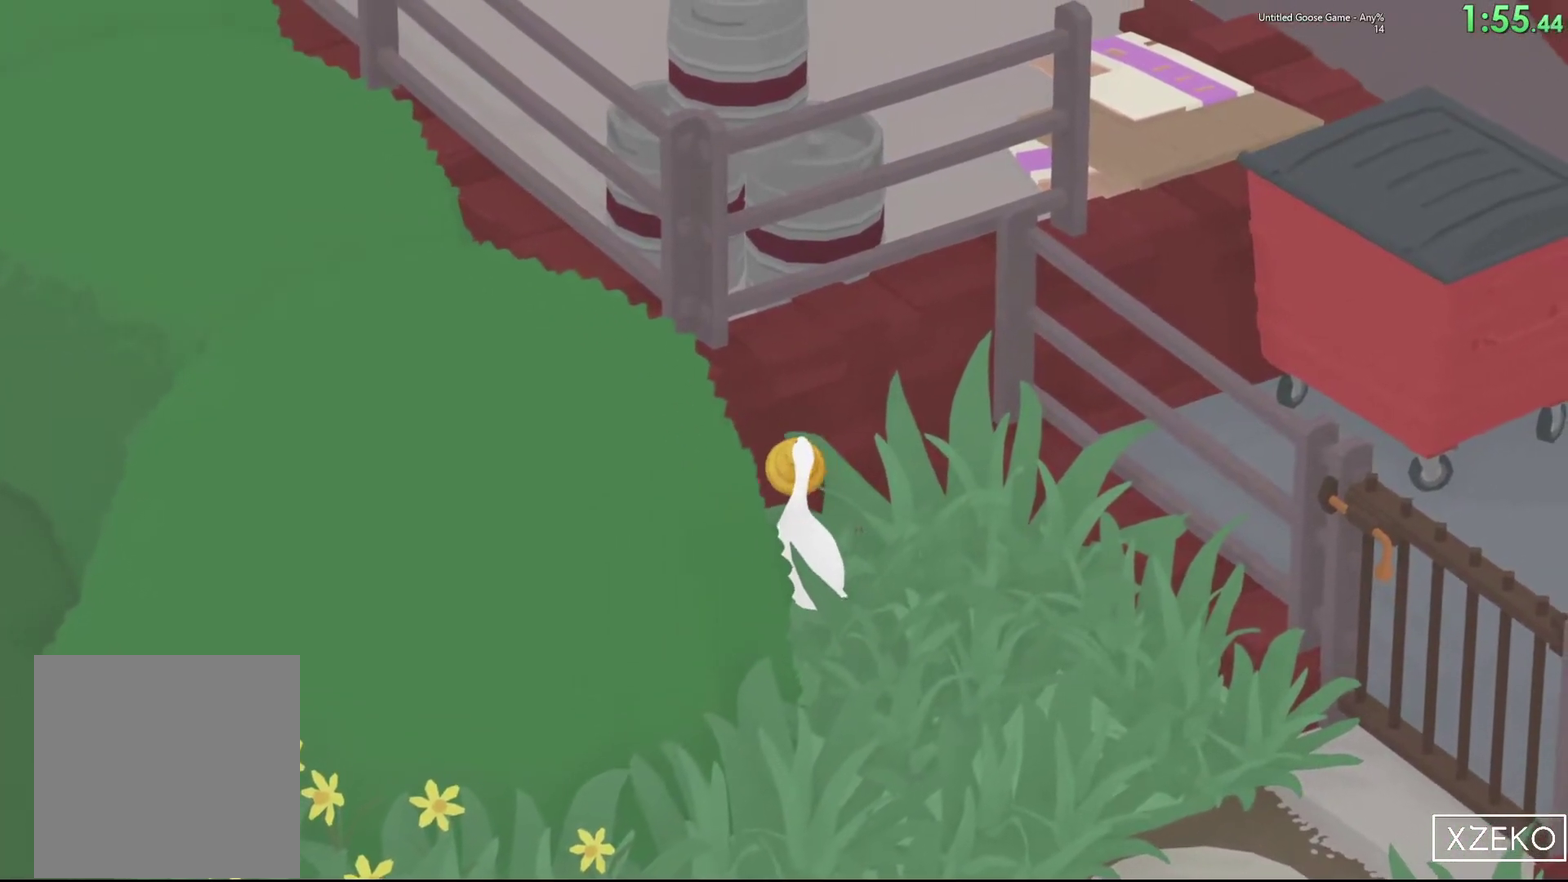
{"buttons": ["L2"], "left_stick": "left", "events": [[183, "left_stick", "up-left"], [250, "A", "up"], [283, "left_stick", "left"], [300, "L2", "down"]]}
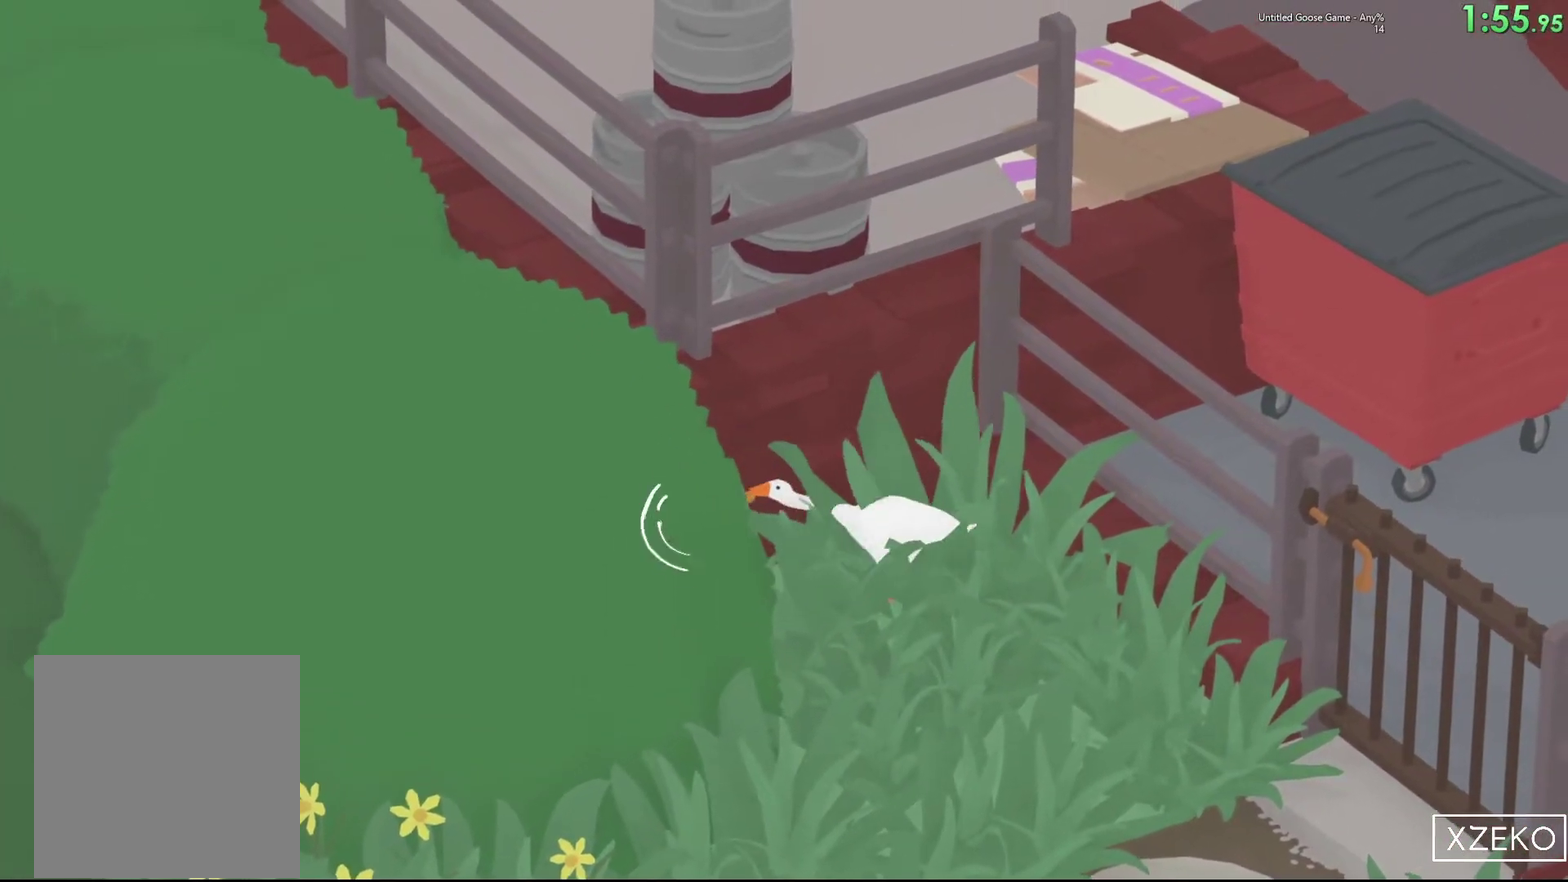
{"buttons": ["L2"], "left_stick": "down-left", "events": [[300, "left_stick", "down-left"], [367, "left_stick", "left"], [483, "left_stick", "down-left"]]}
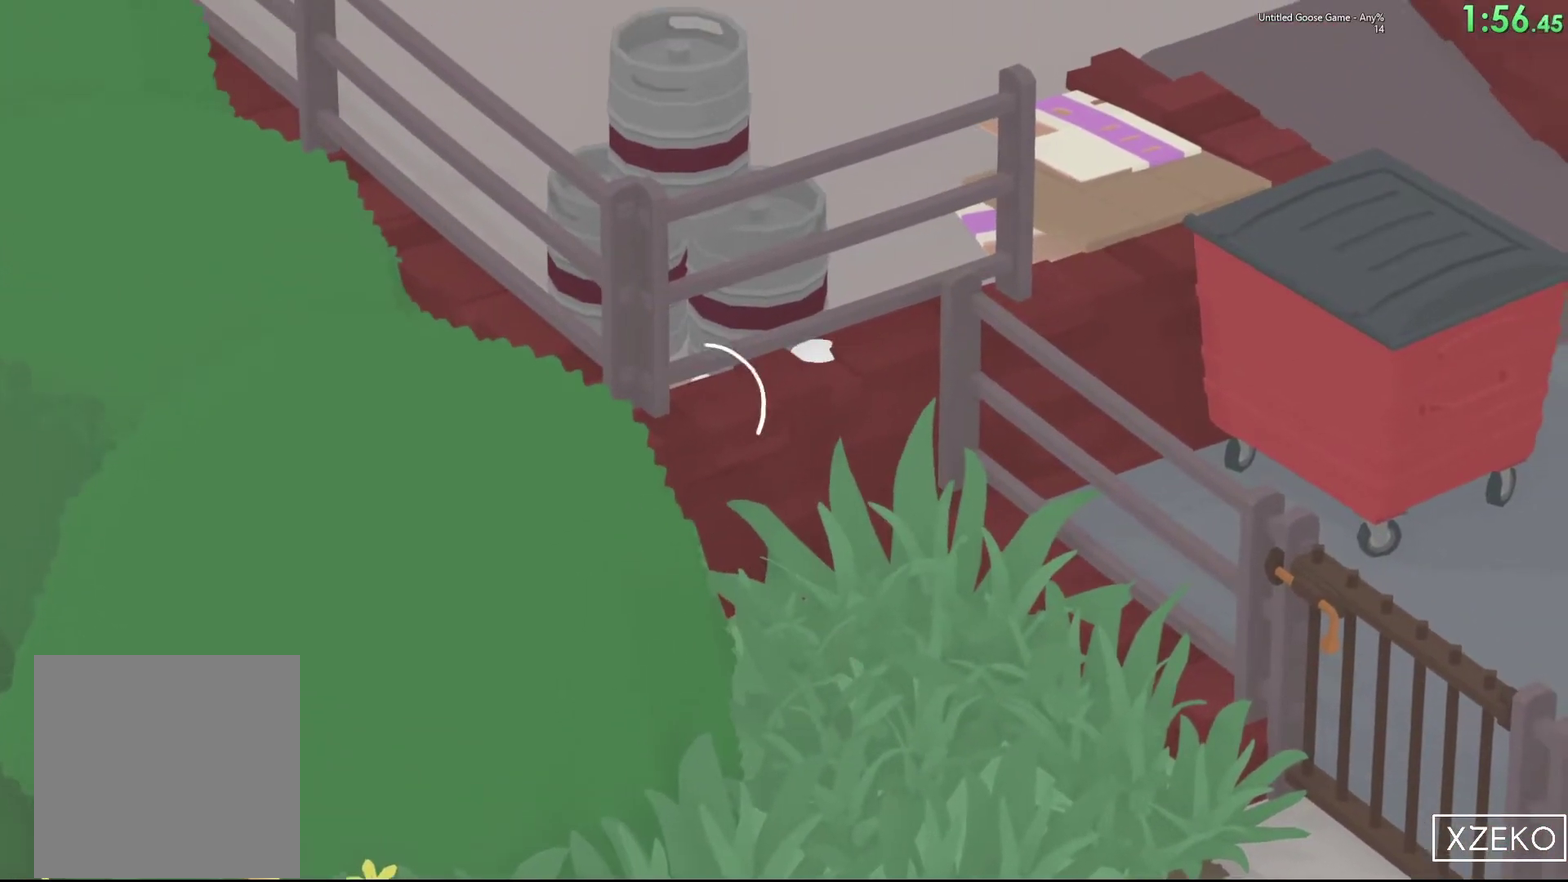
{"buttons": ["L2"], "left_stick": "left"}
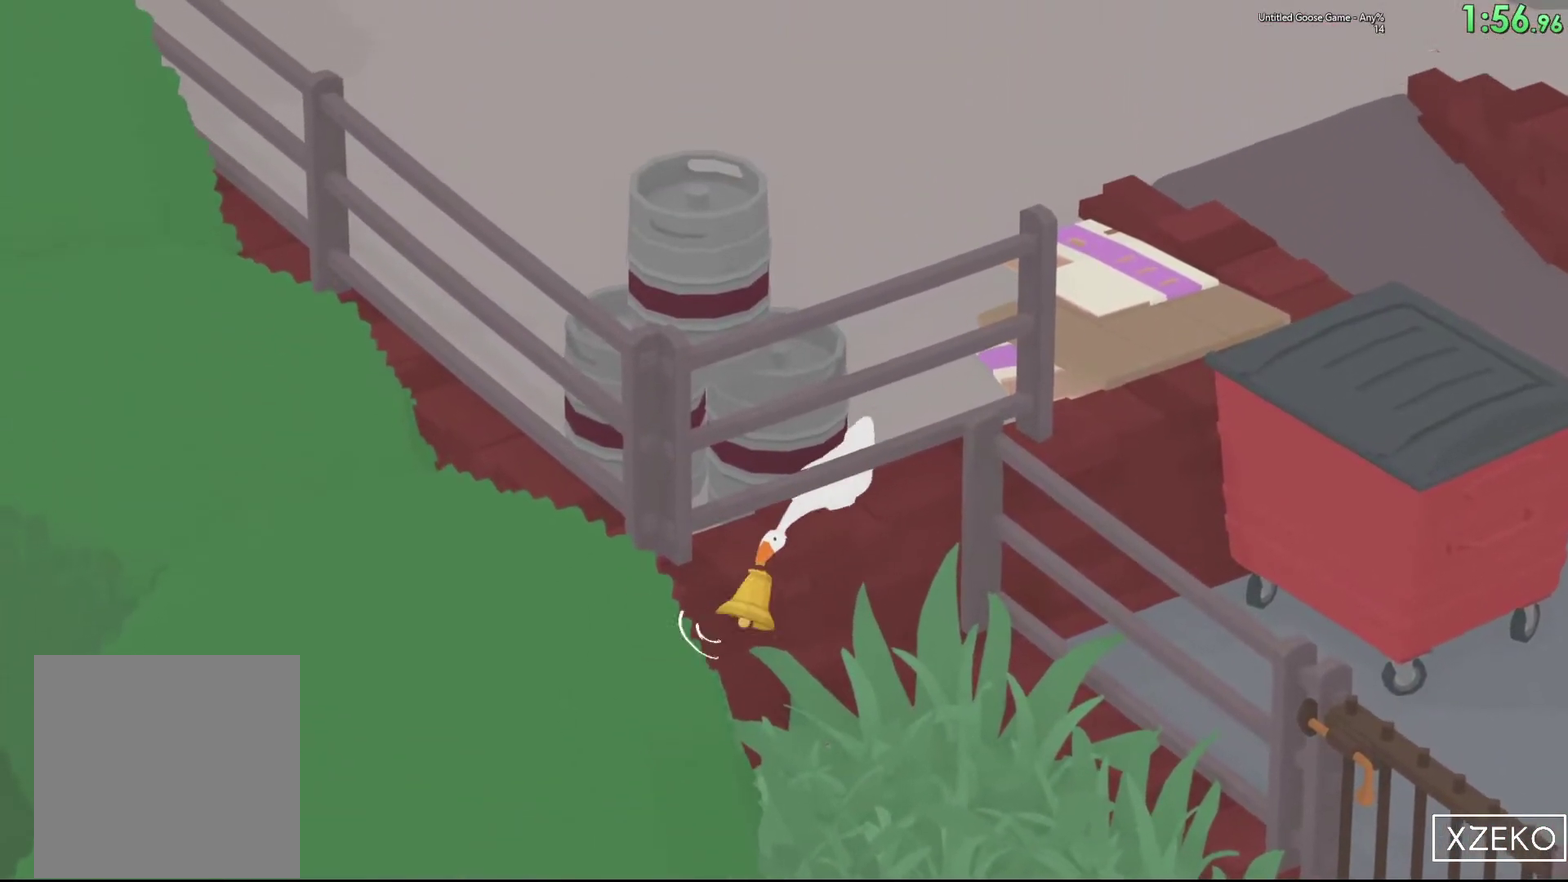
{"buttons": [], "left_stick": "left"}
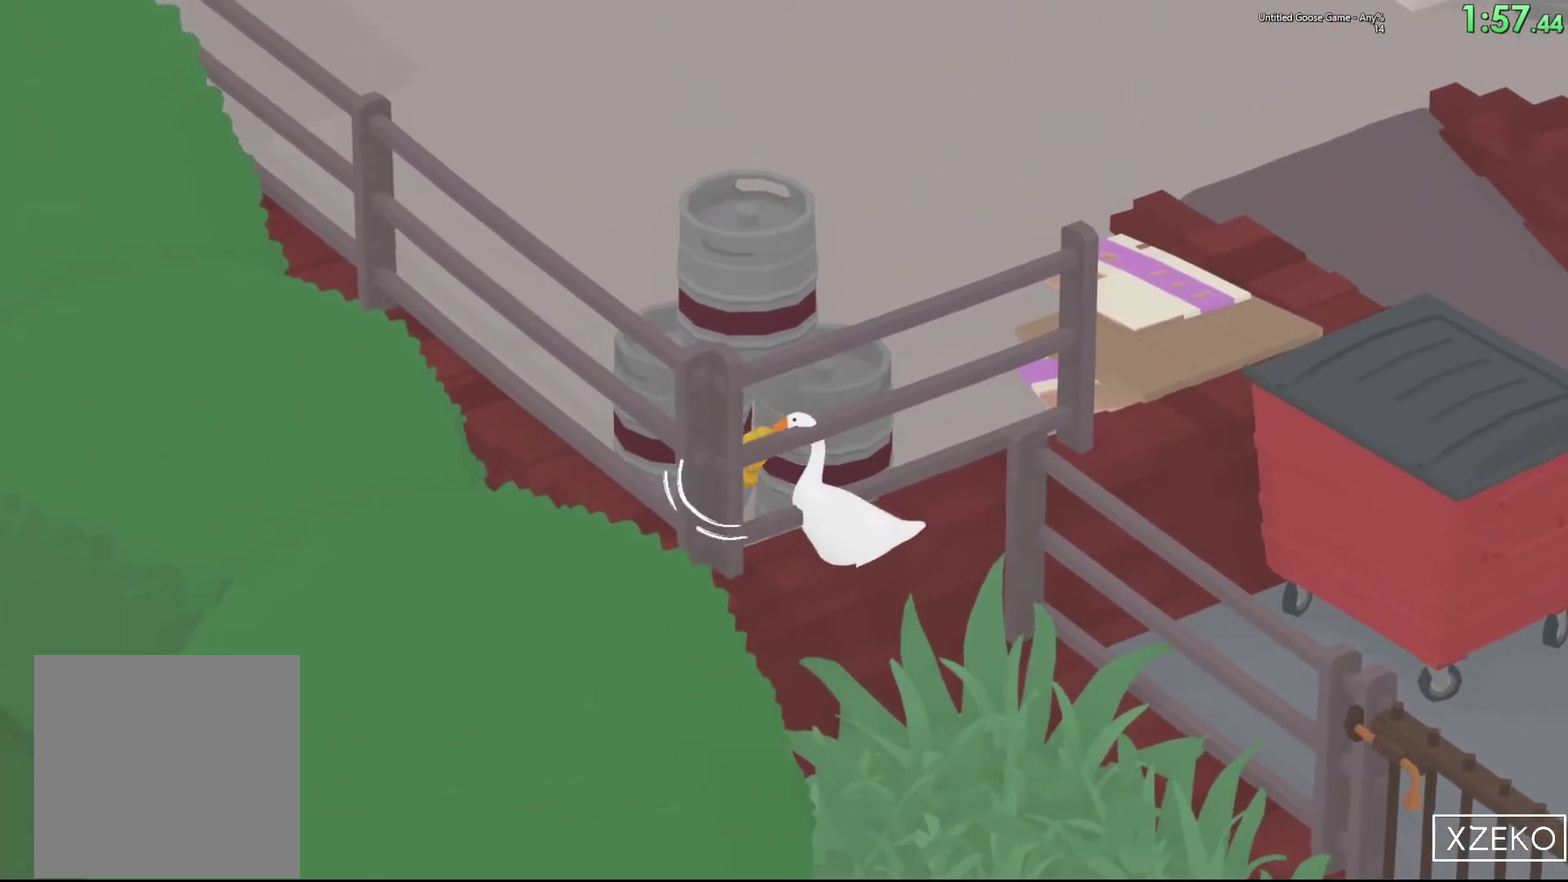
{"buttons": ["L2"], "left_stick": "left"}
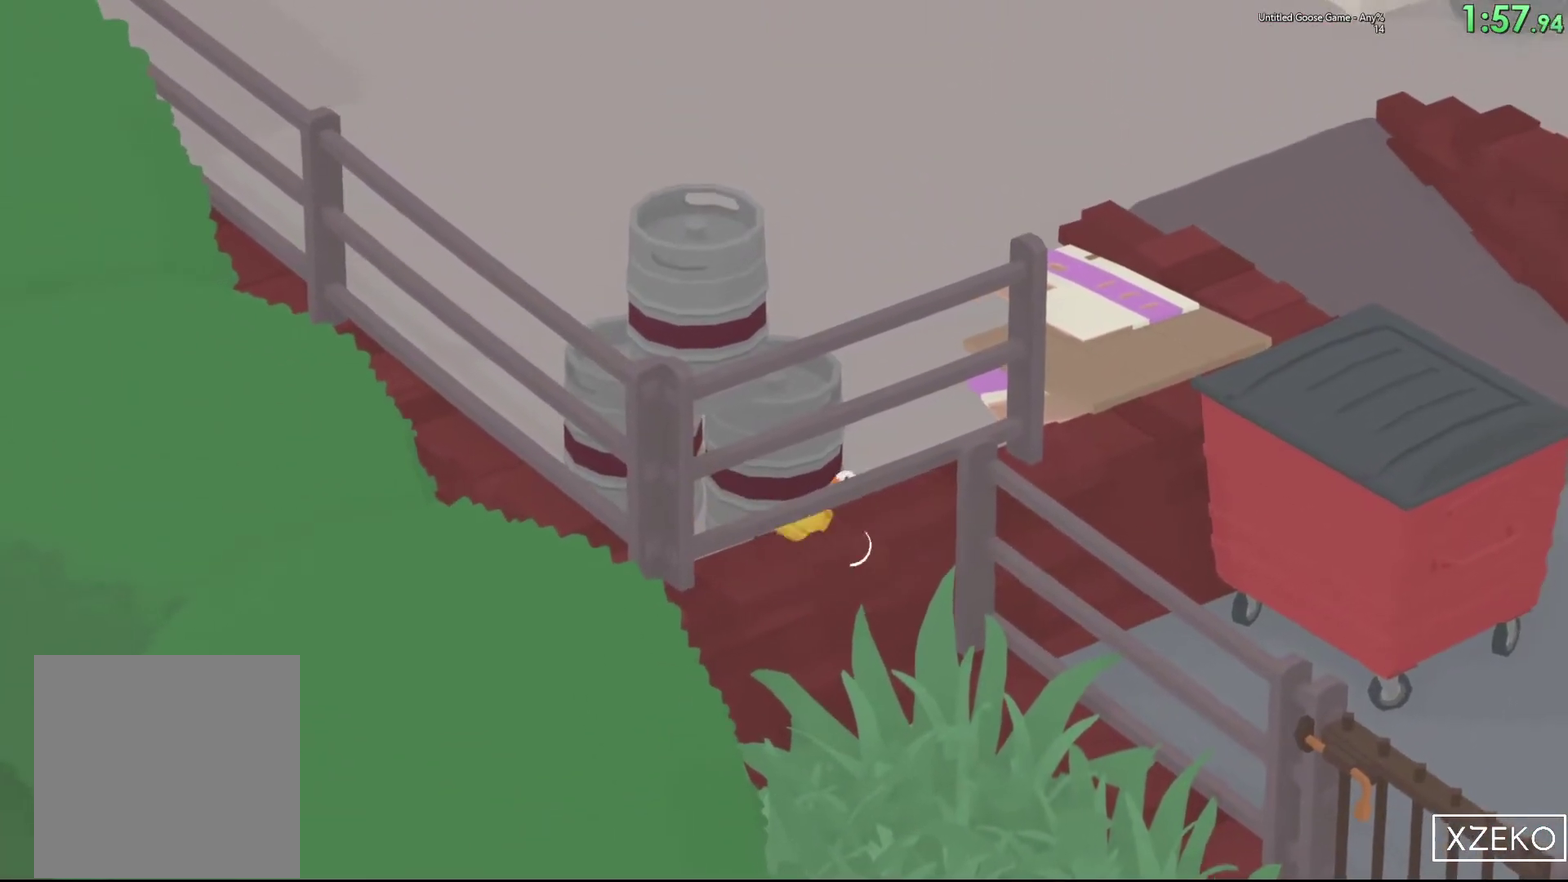
{"buttons": ["A"], "left_stick": "right"}
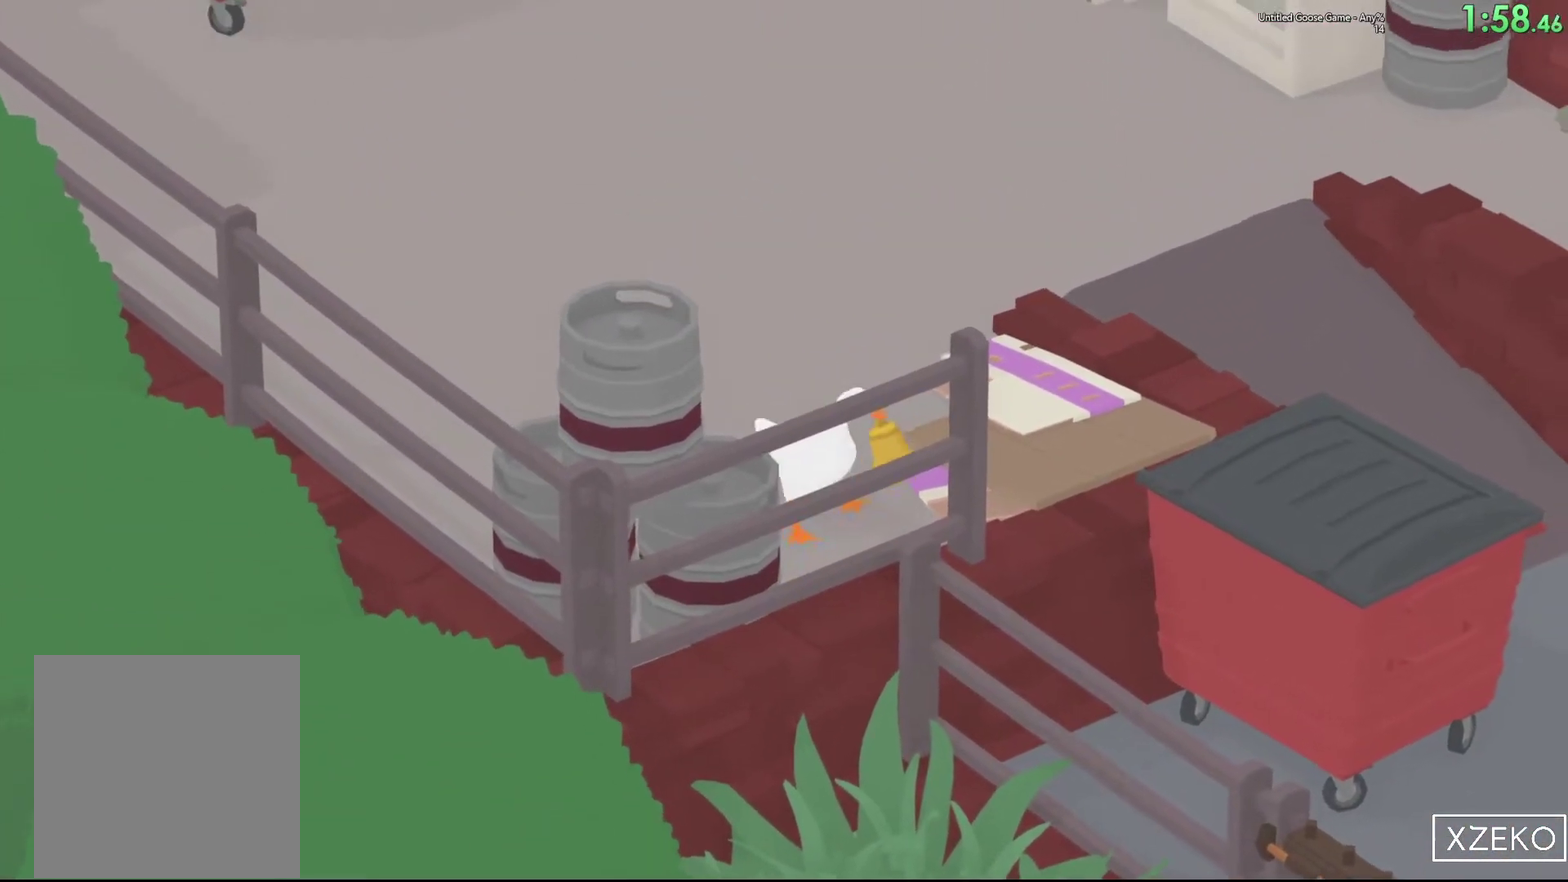
{"buttons": ["A", "B", "L2"], "left_stick": "right", "events": [[100, "A", "up"], [217, "A", "down"], [283, "B", "down"], [283, "L2", "down"], [383, "B", "up"], [483, "B", "down"]]}
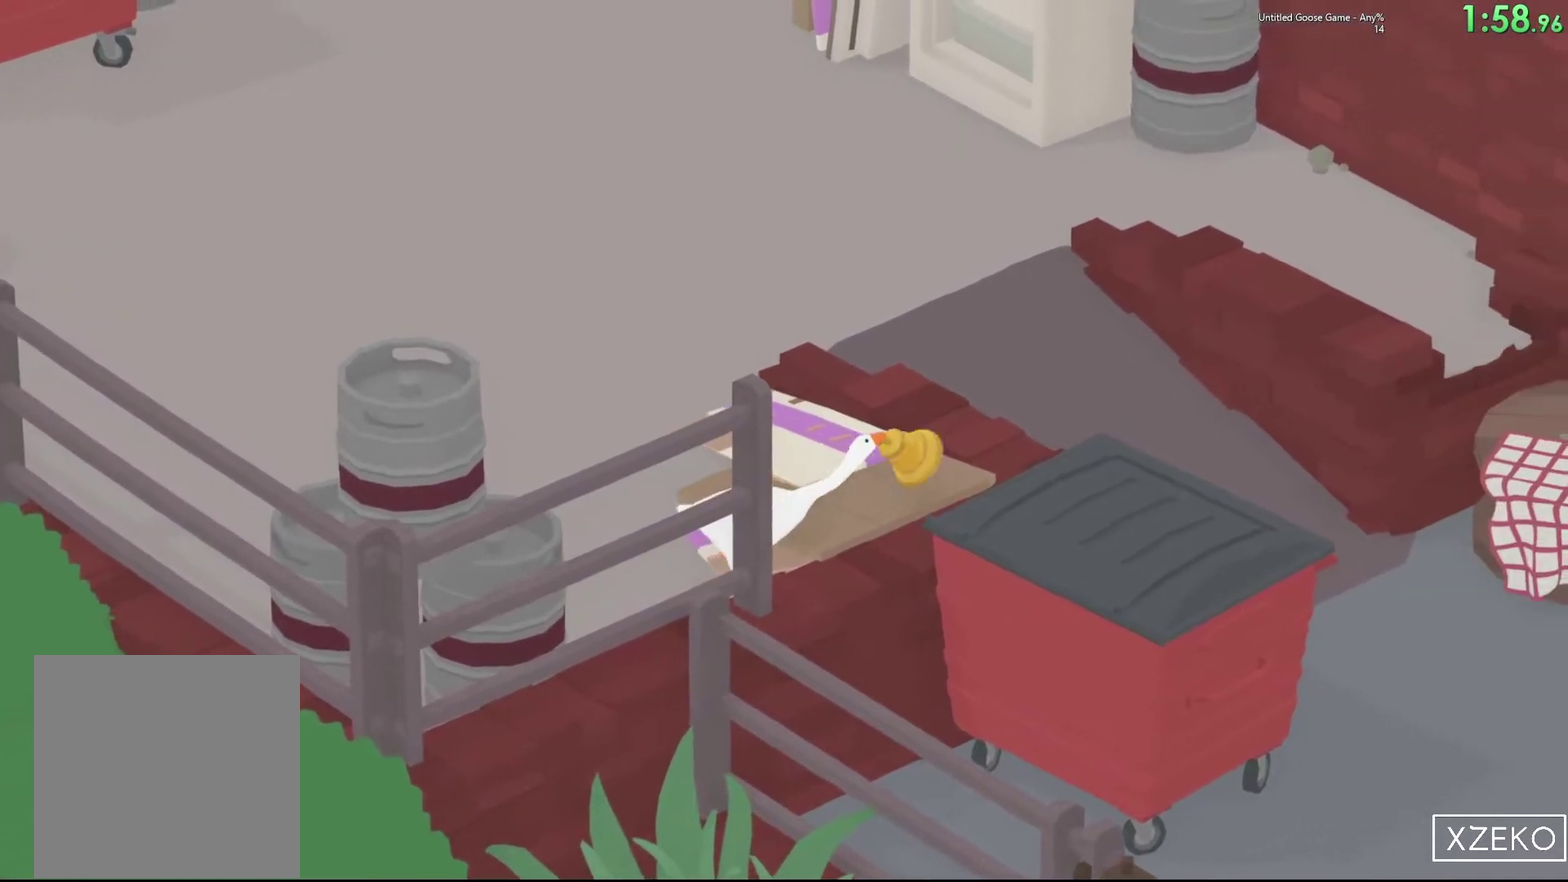
{"buttons": ["A"], "left_stick": "right", "events": [[83, "B", "up"], [267, "L2", "up"]]}
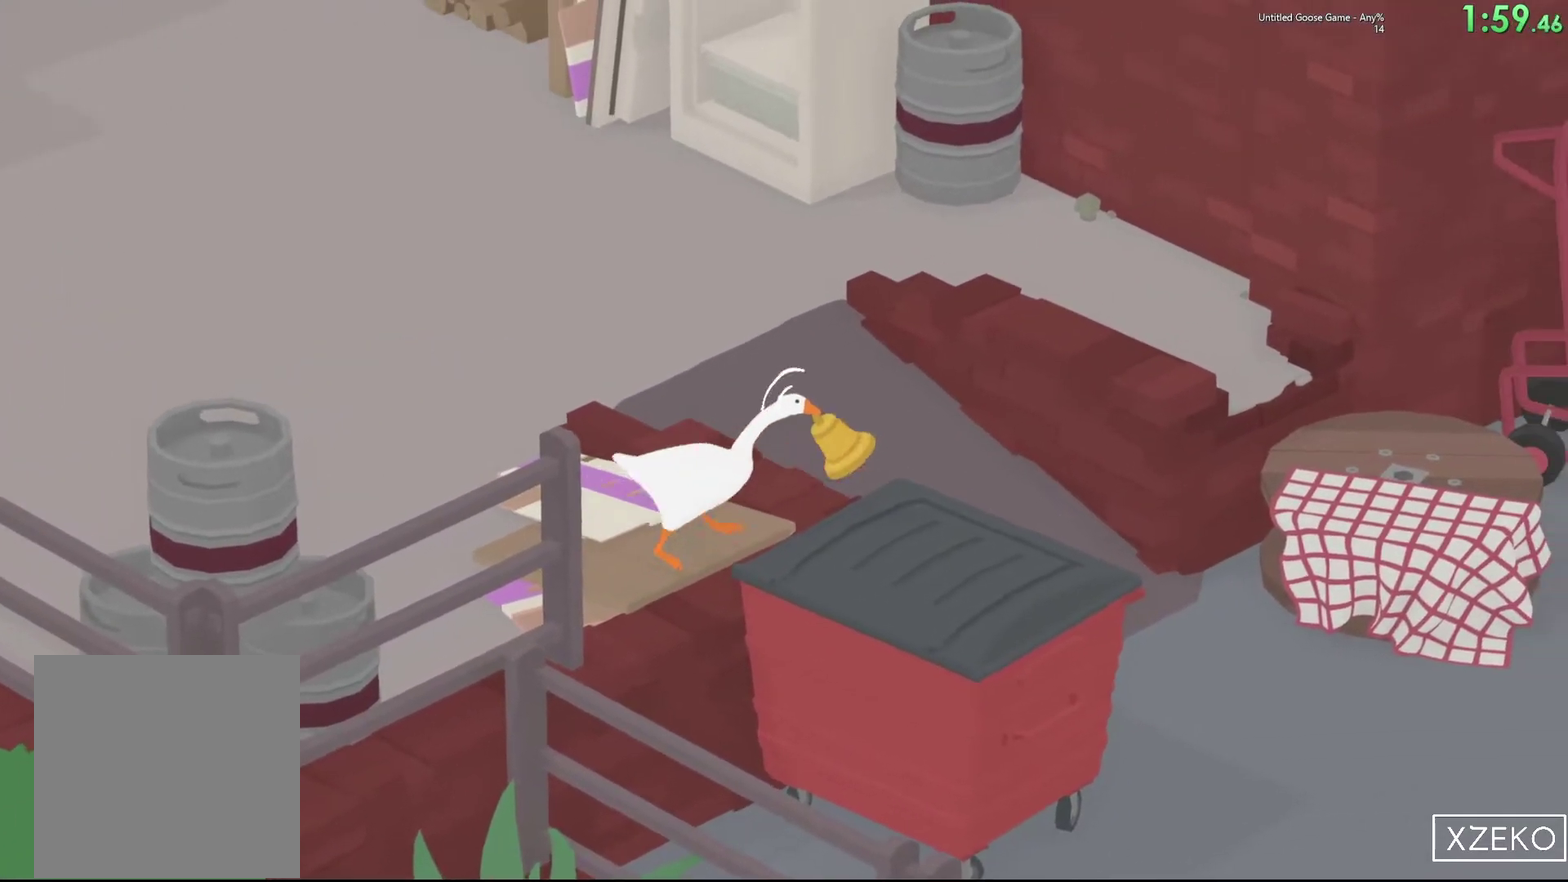
{"buttons": ["A"], "left_stick": "right", "events": []}
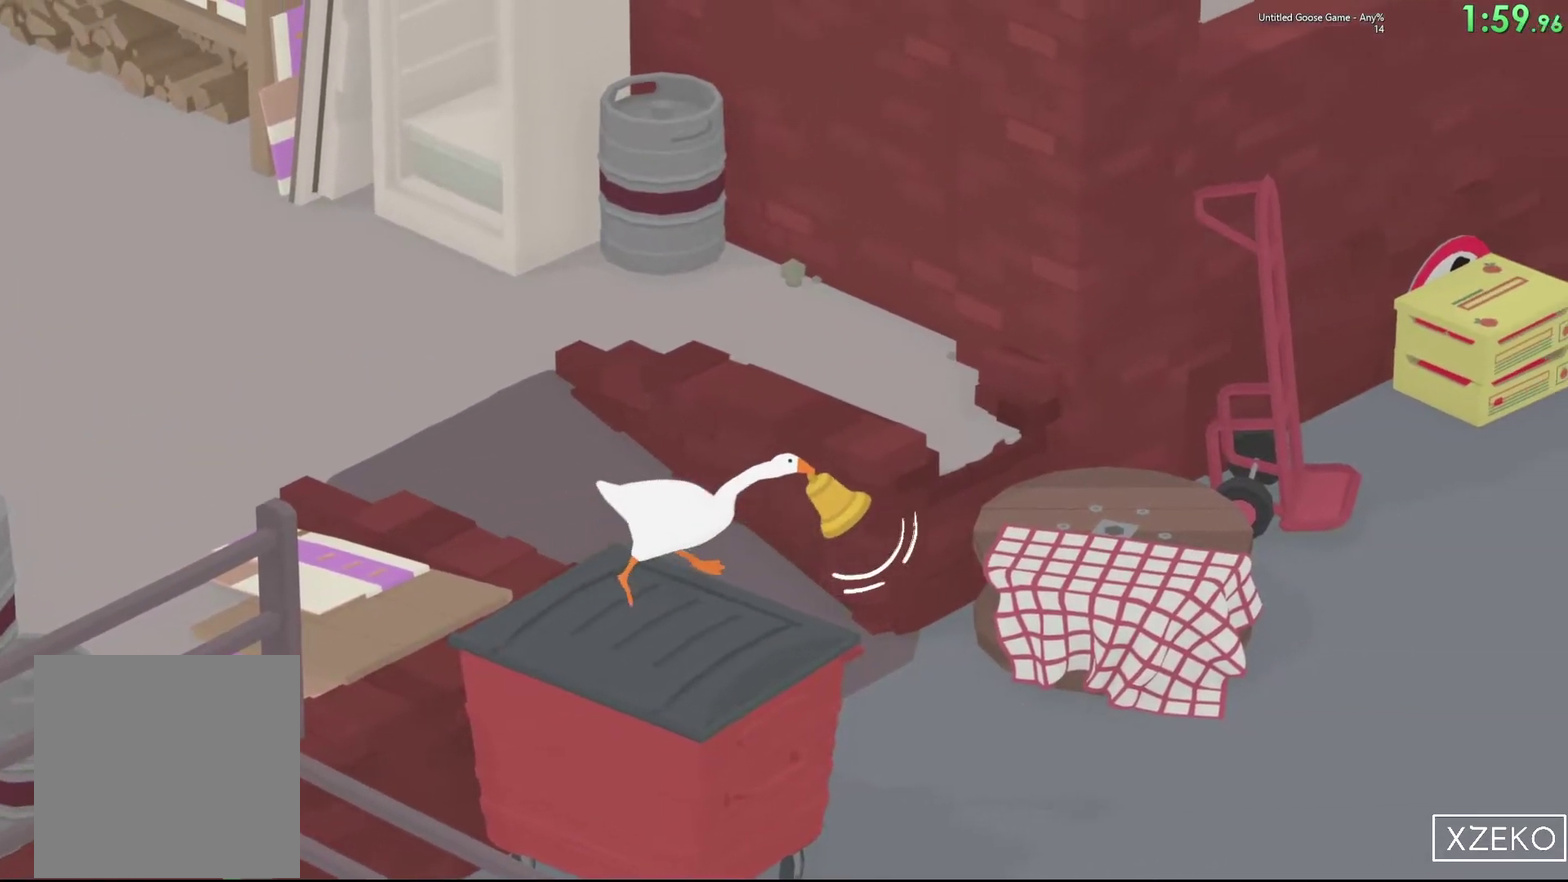
{"buttons": ["A"], "left_stick": "right", "events": []}
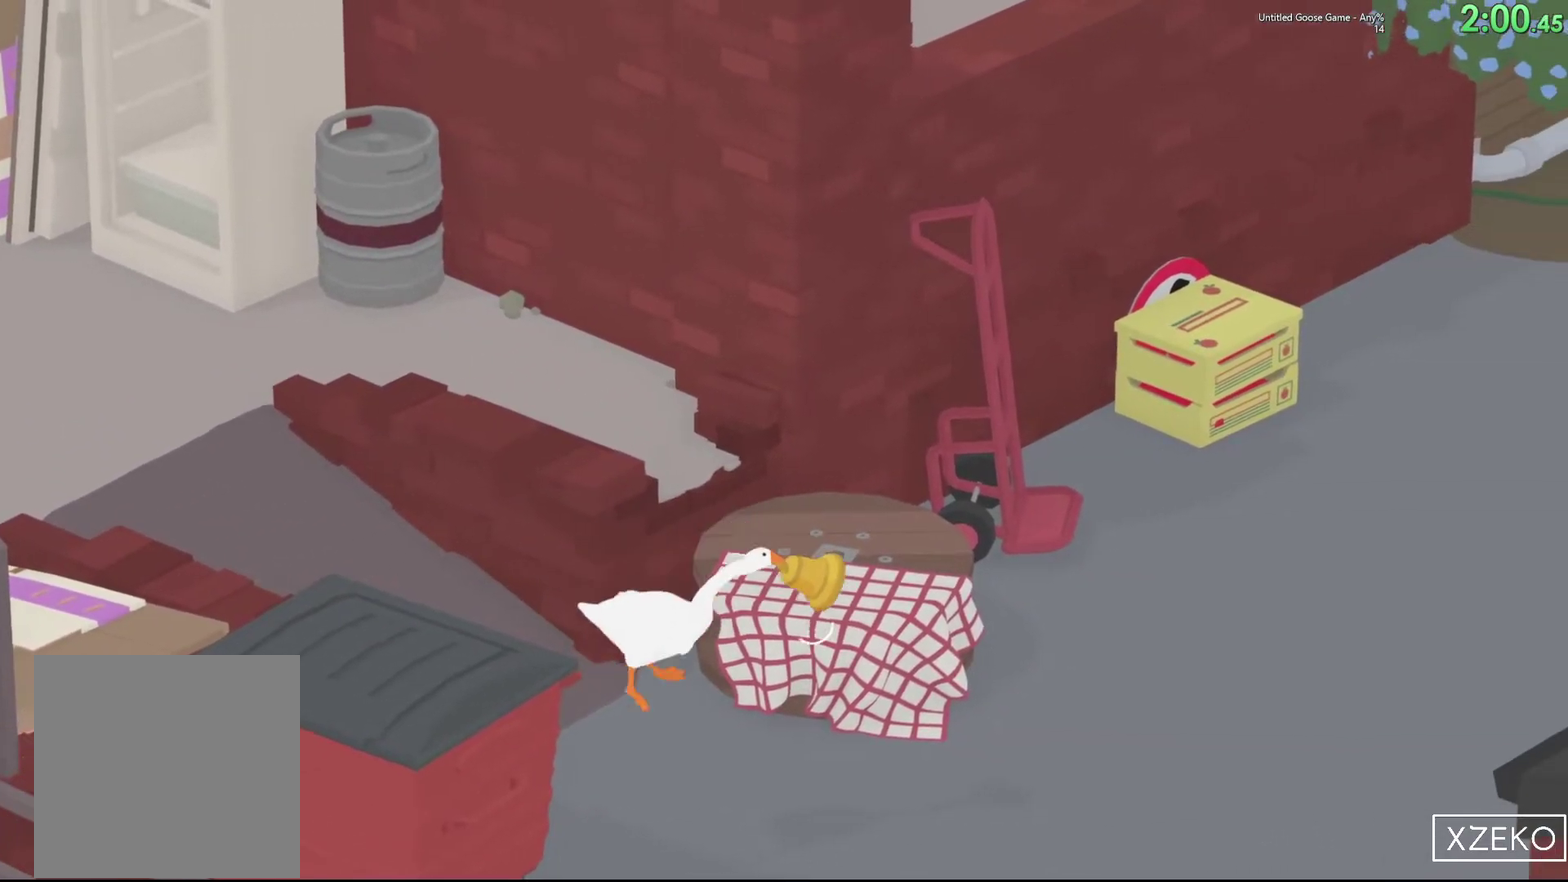
{"buttons": ["A"], "left_stick": "up-right", "events": [[217, "left_stick", "up-right"]]}
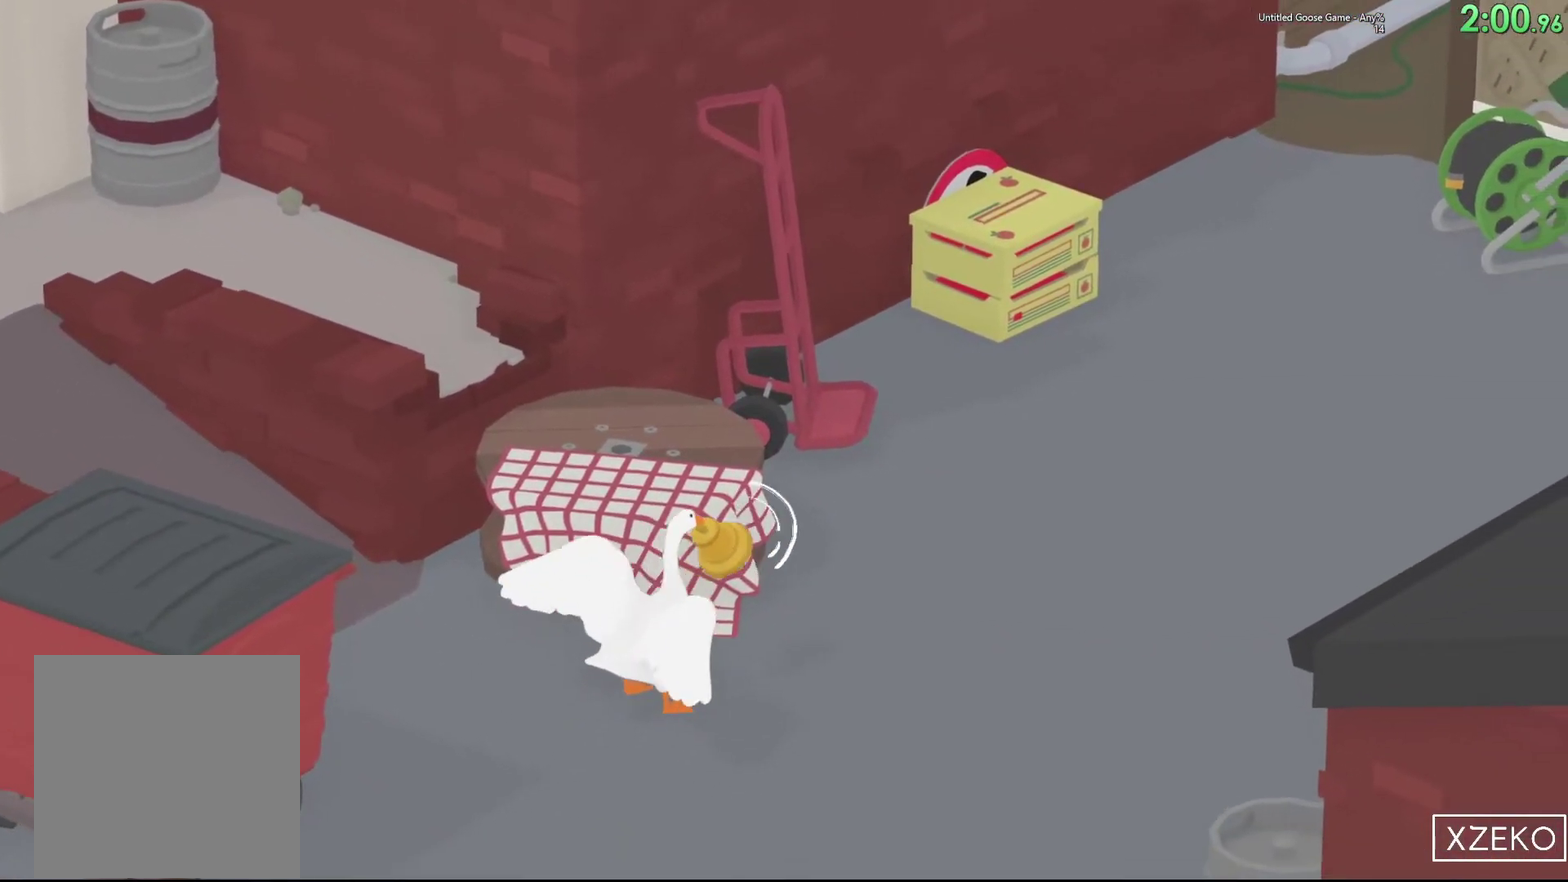
{"buttons": ["A"], "left_stick": "up-right", "events": []}
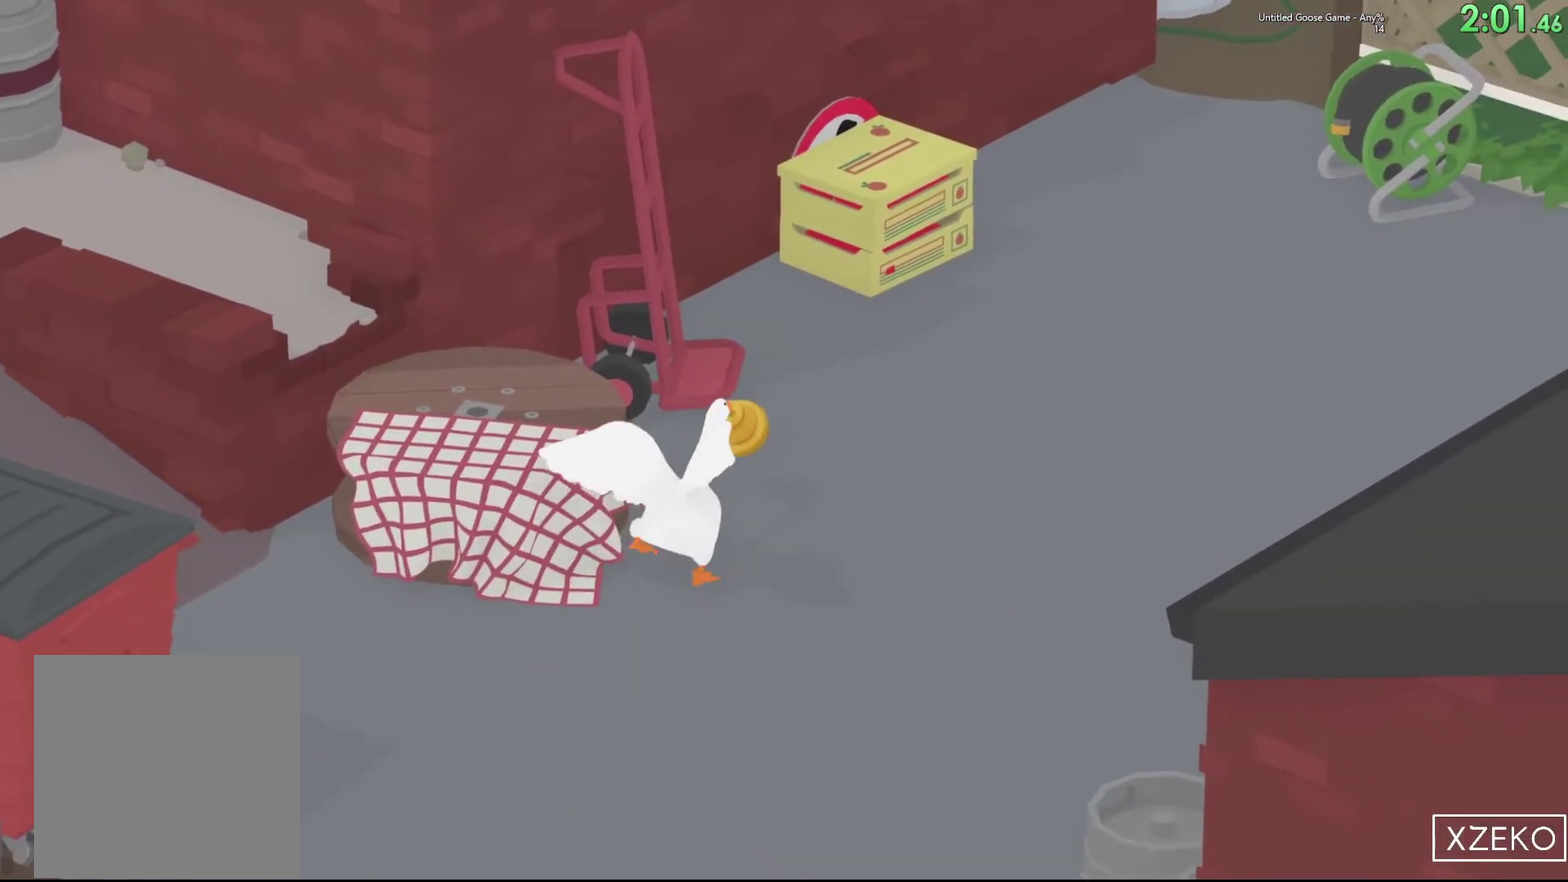
{"buttons": ["A"], "left_stick": "up-right", "events": []}
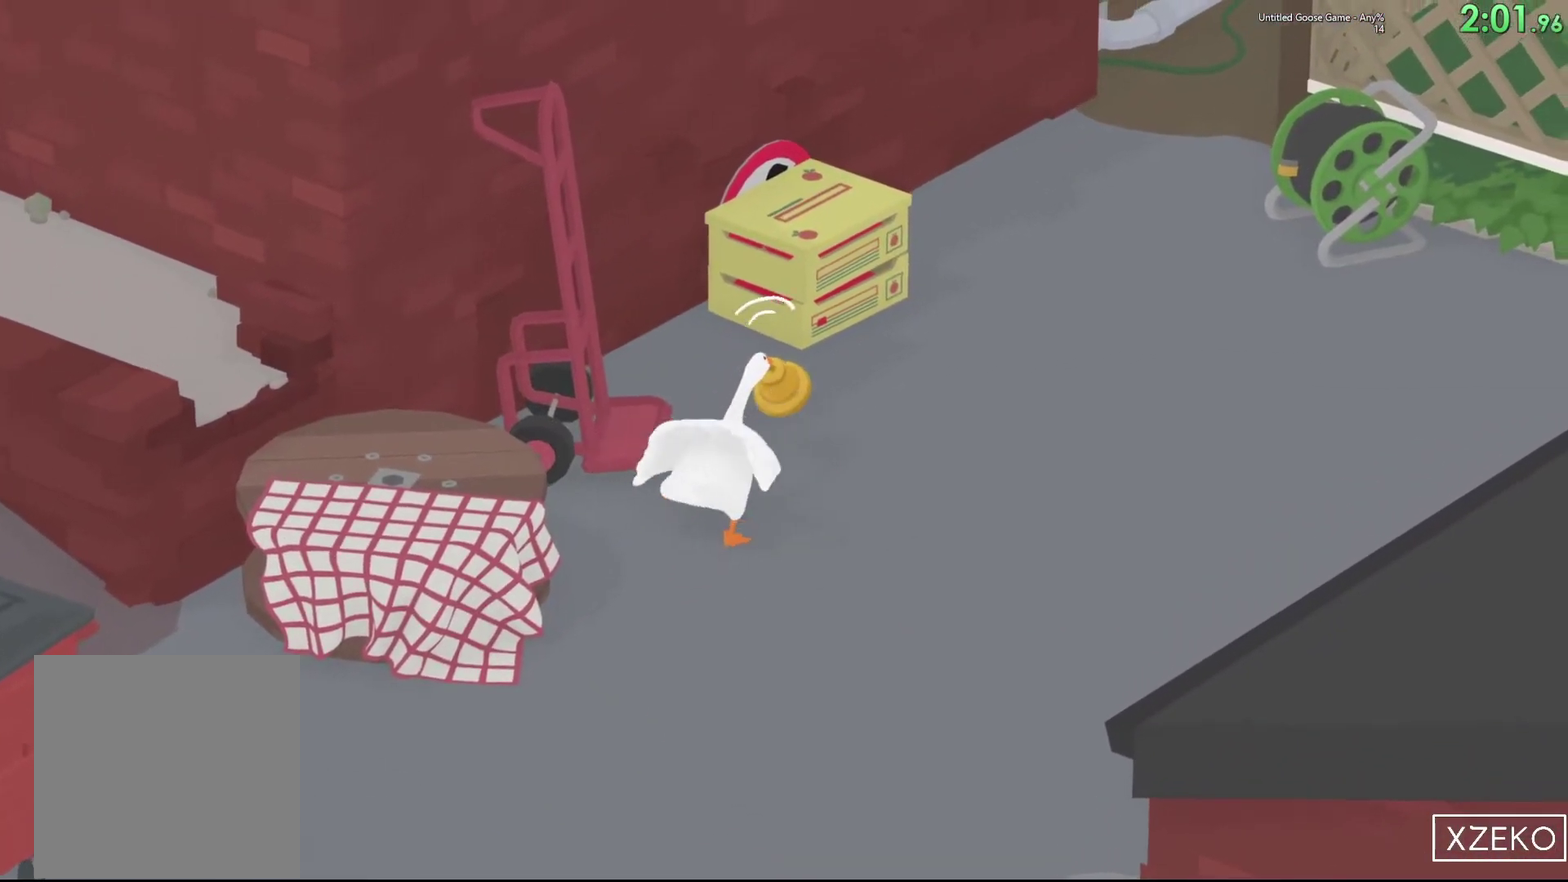
{"buttons": ["A"], "left_stick": "up-right", "events": []}
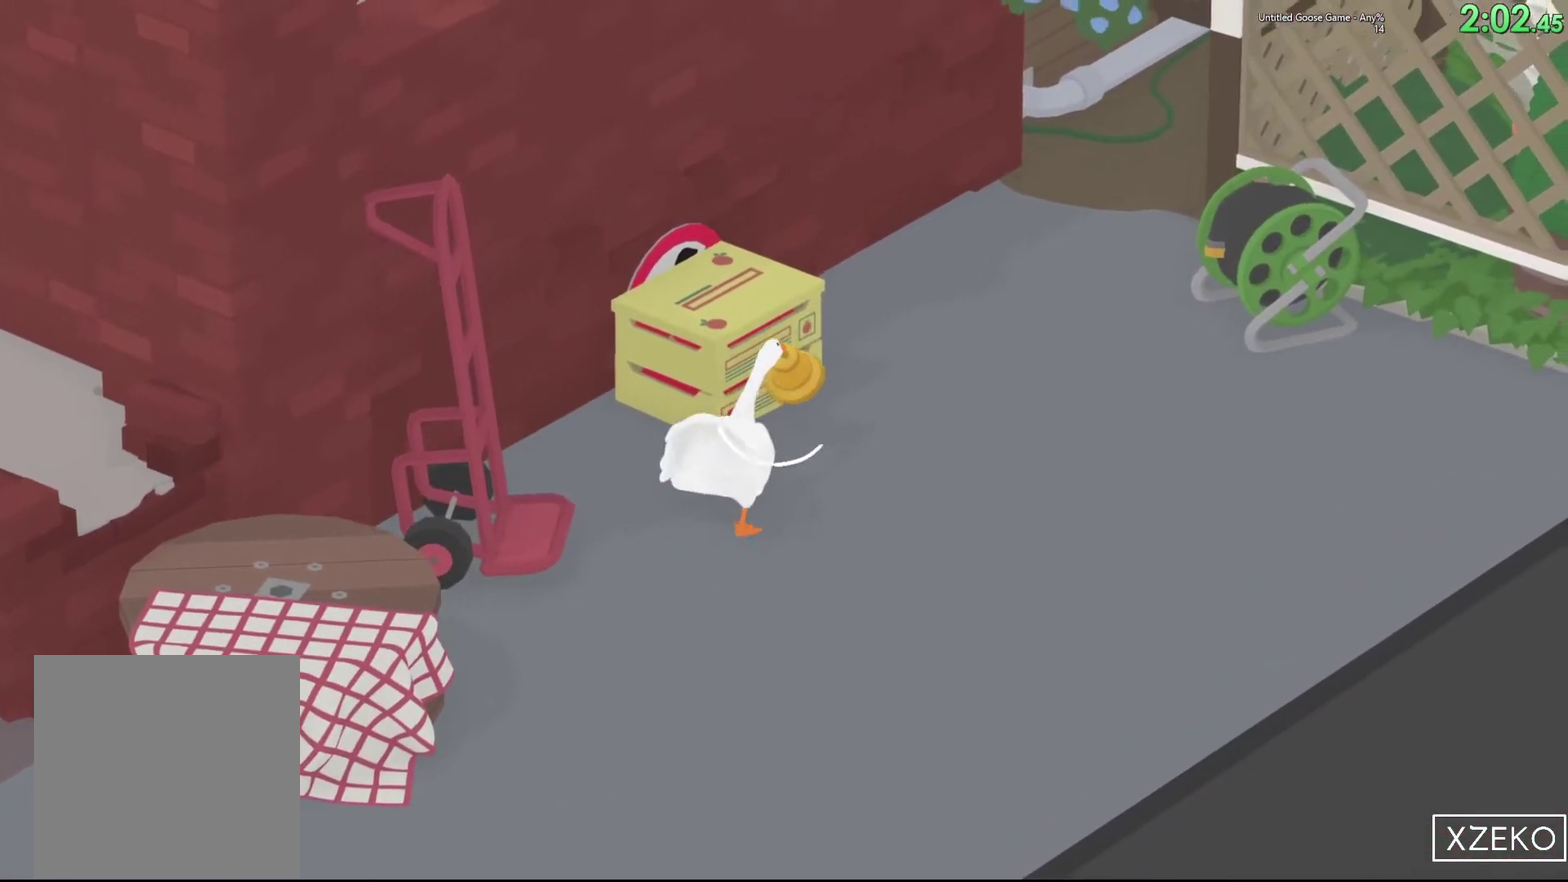
{"buttons": ["A"], "left_stick": "up-right", "events": []}
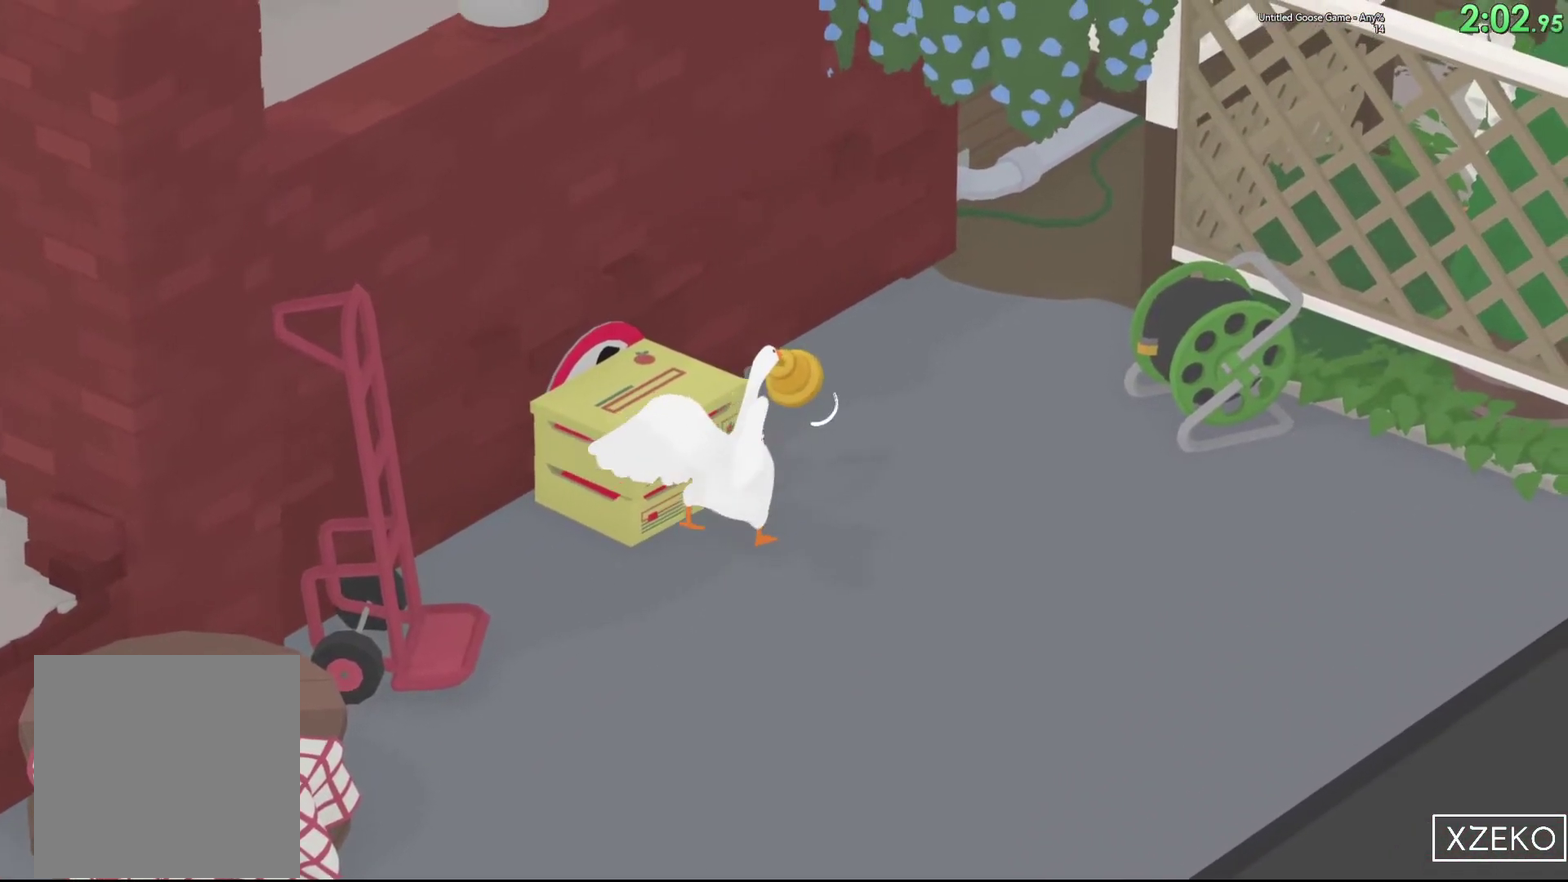
{"buttons": ["A"], "left_stick": "up-right", "events": []}
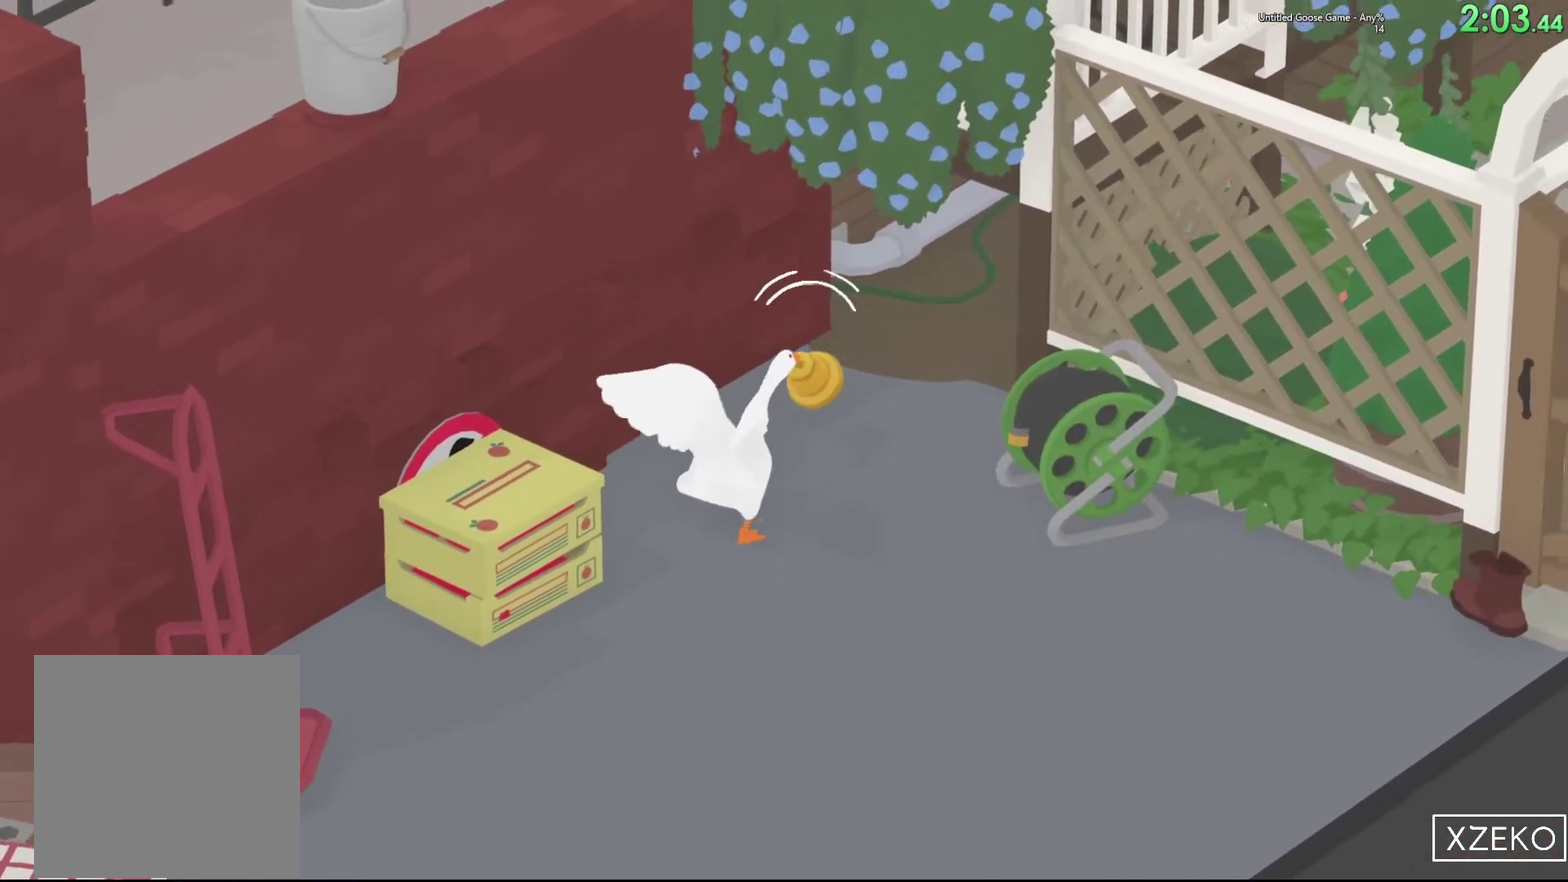
{"buttons": ["A"], "left_stick": "up-right", "events": []}
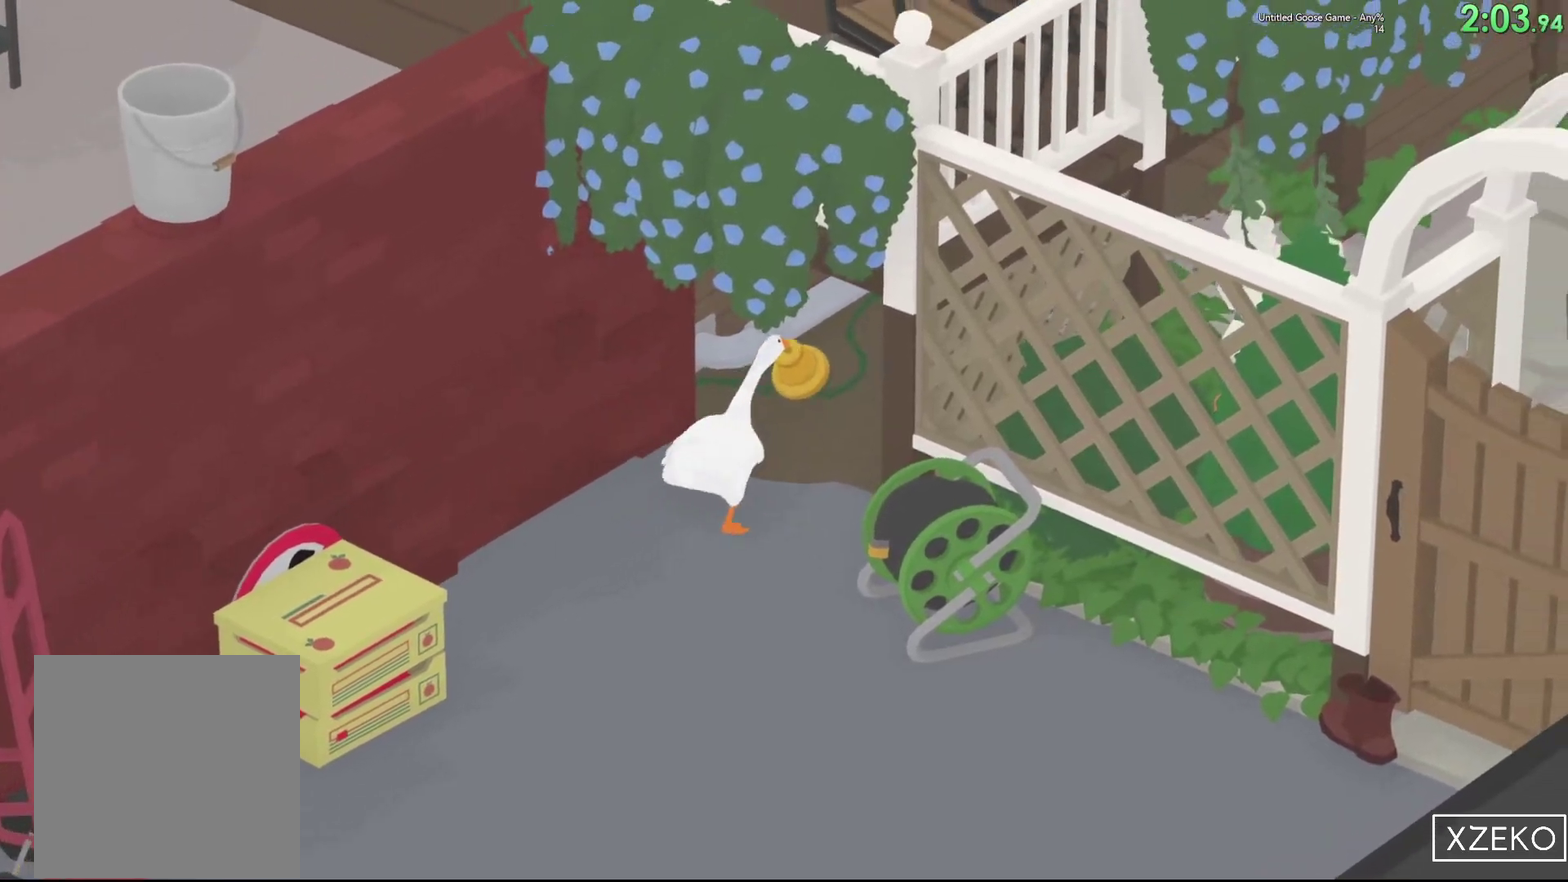
{"buttons": ["A"], "left_stick": "right", "events": [[450, "left_stick", "right"]]}
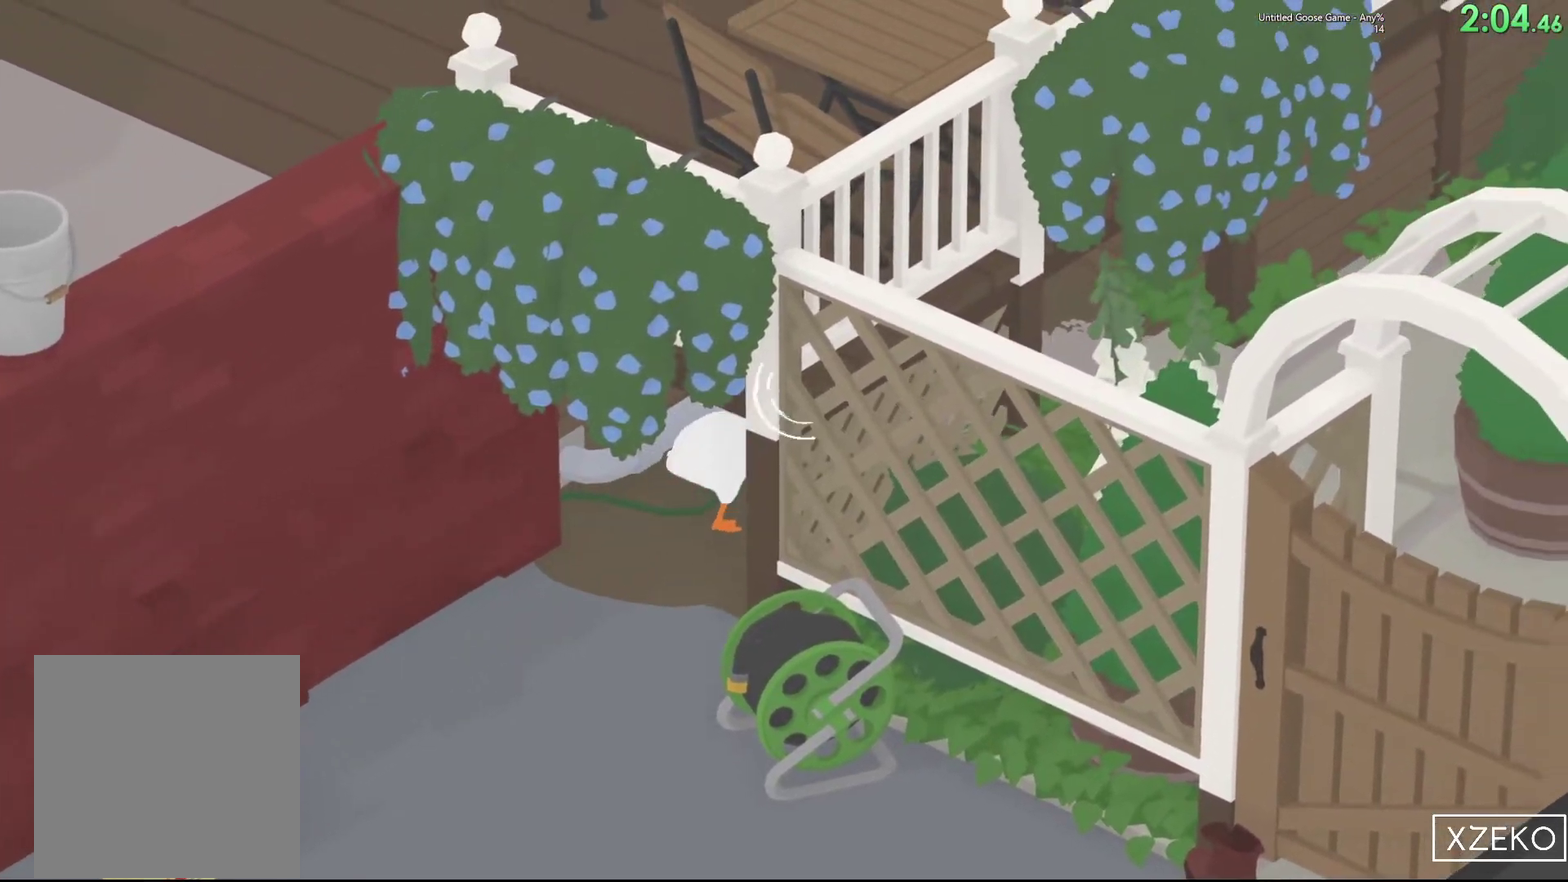
{"buttons": ["A"], "left_stick": "right", "events": []}
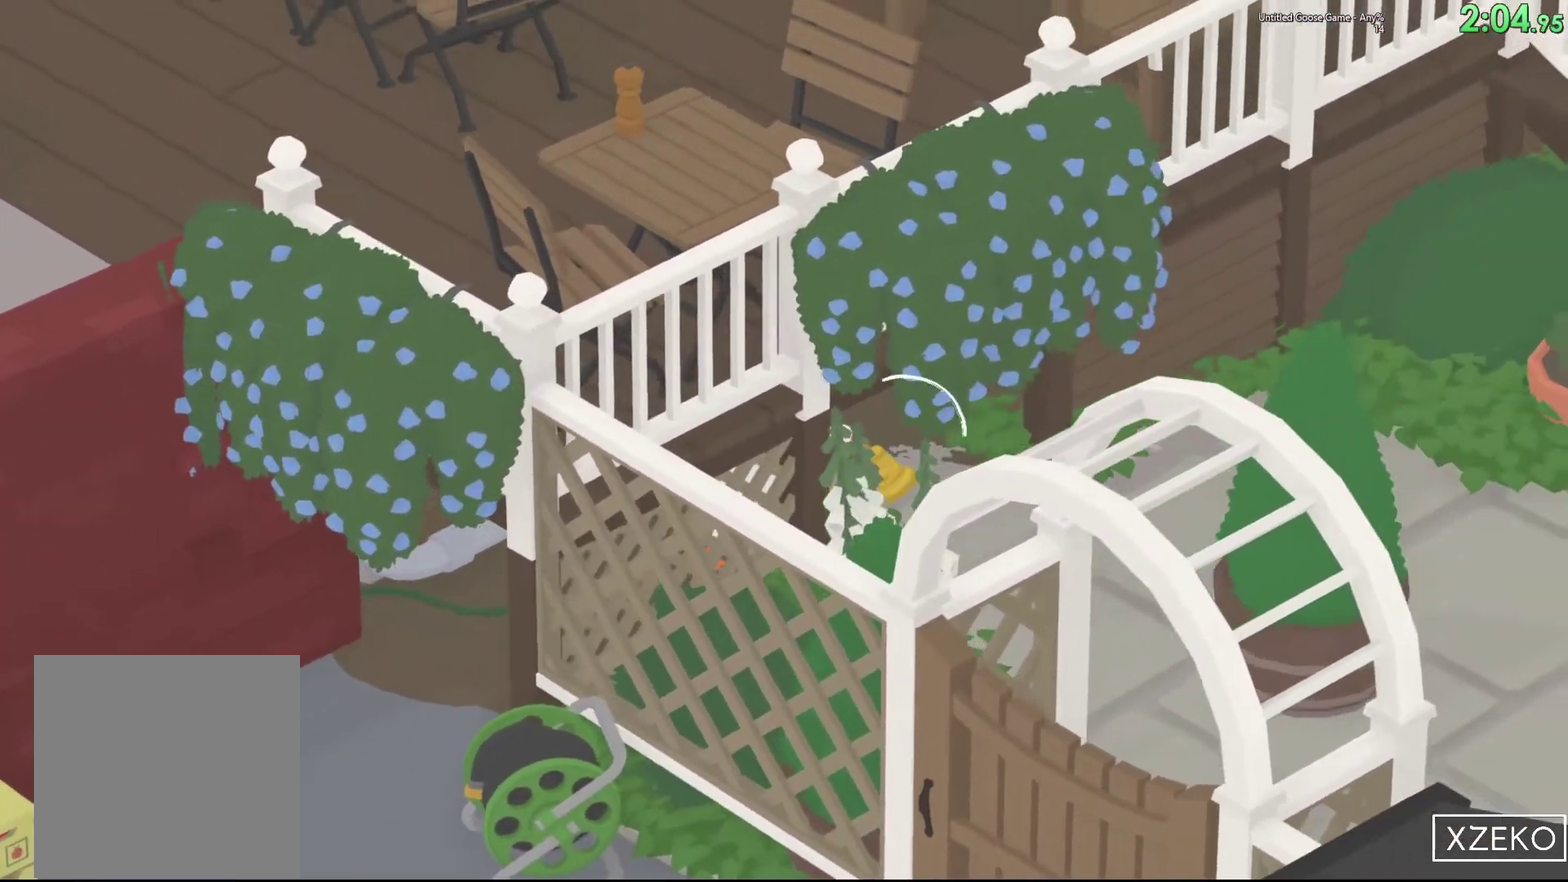
{"buttons": ["A"], "left_stick": "down-right", "events": [[267, "left_stick", "down-right"]]}
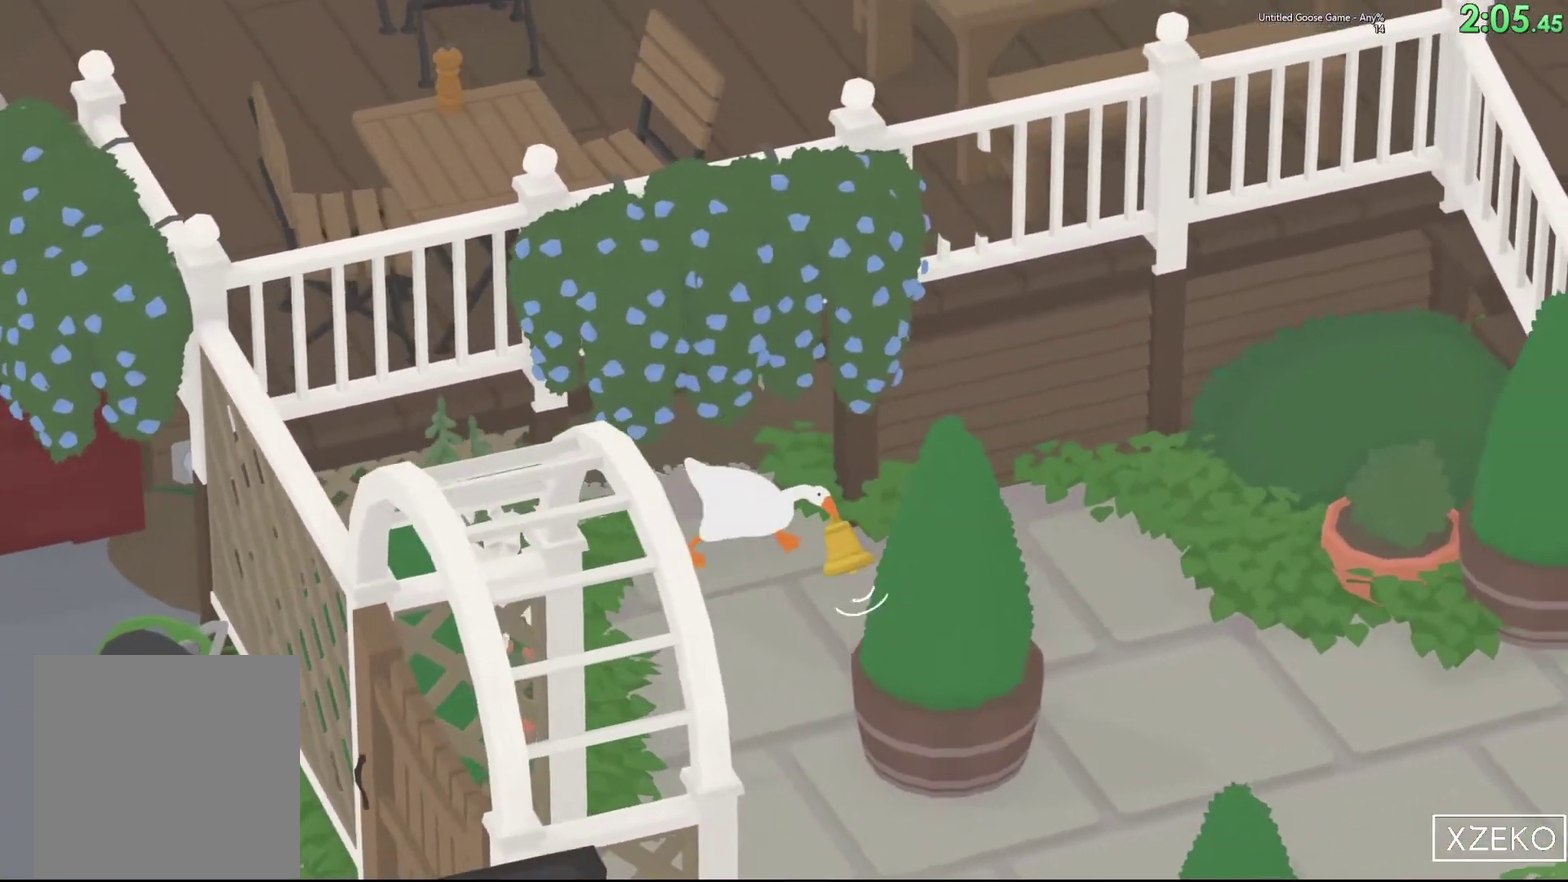
{"buttons": ["A"], "left_stick": "down-right", "events": []}
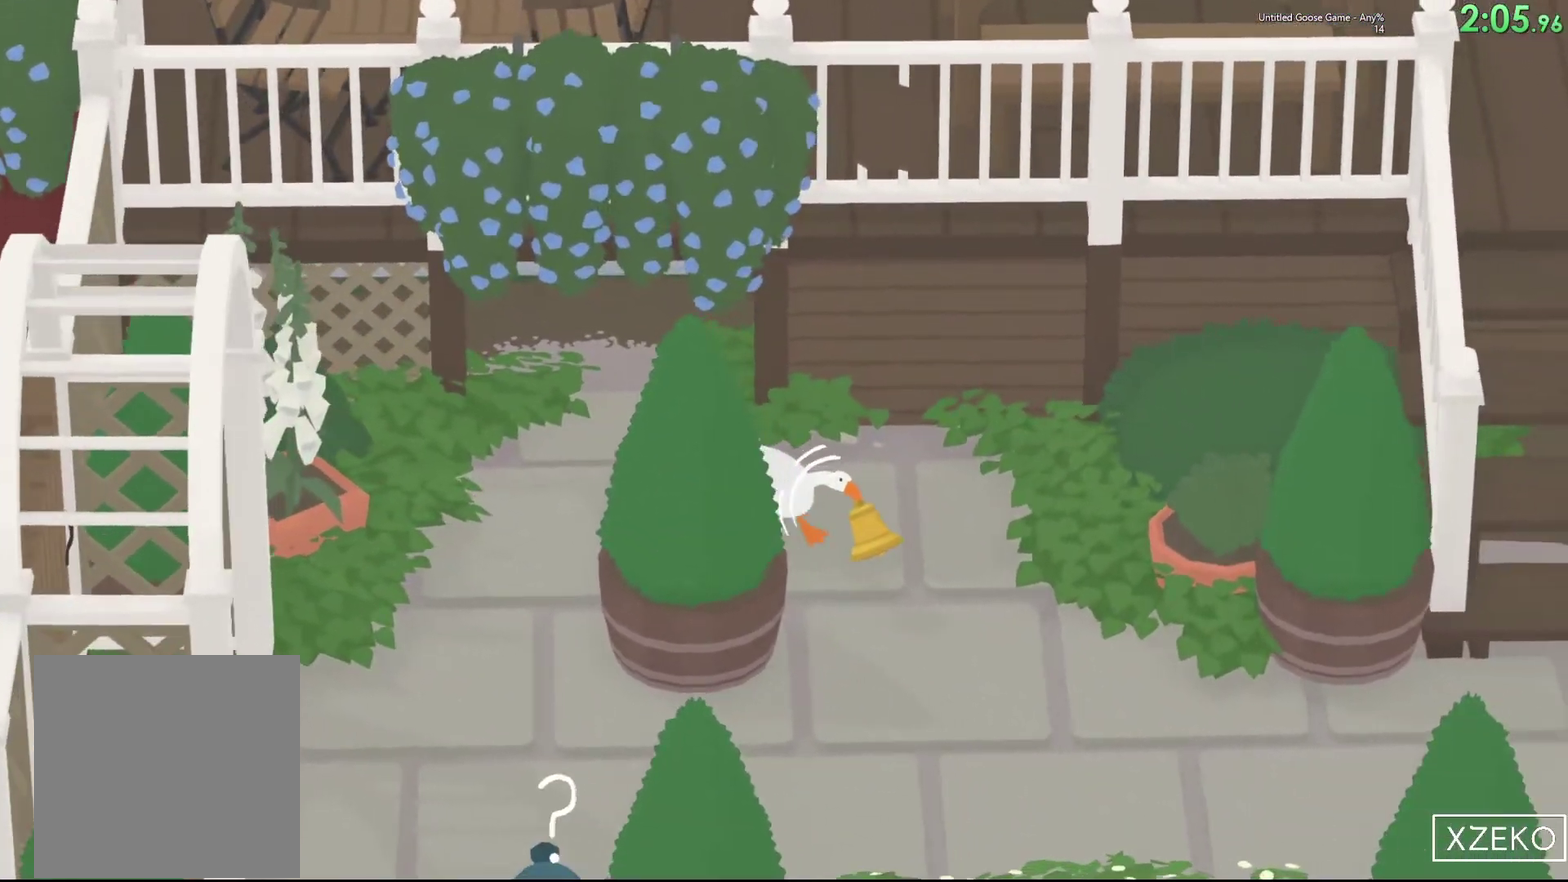
{"buttons": ["A"], "left_stick": "down-right", "events": []}
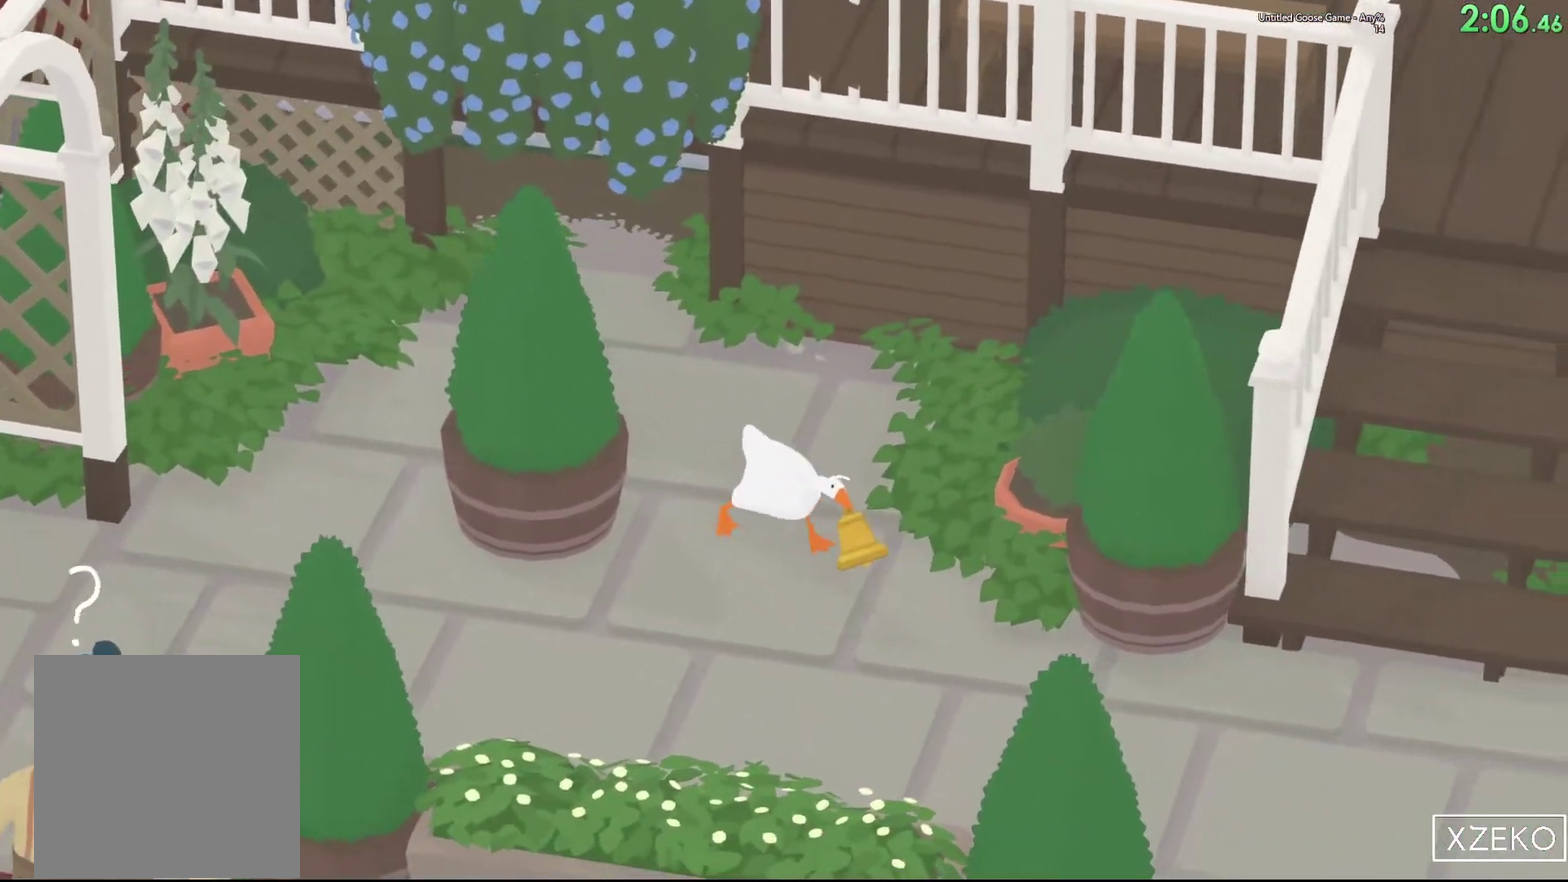
{"buttons": ["A"], "left_stick": "down-right", "events": []}
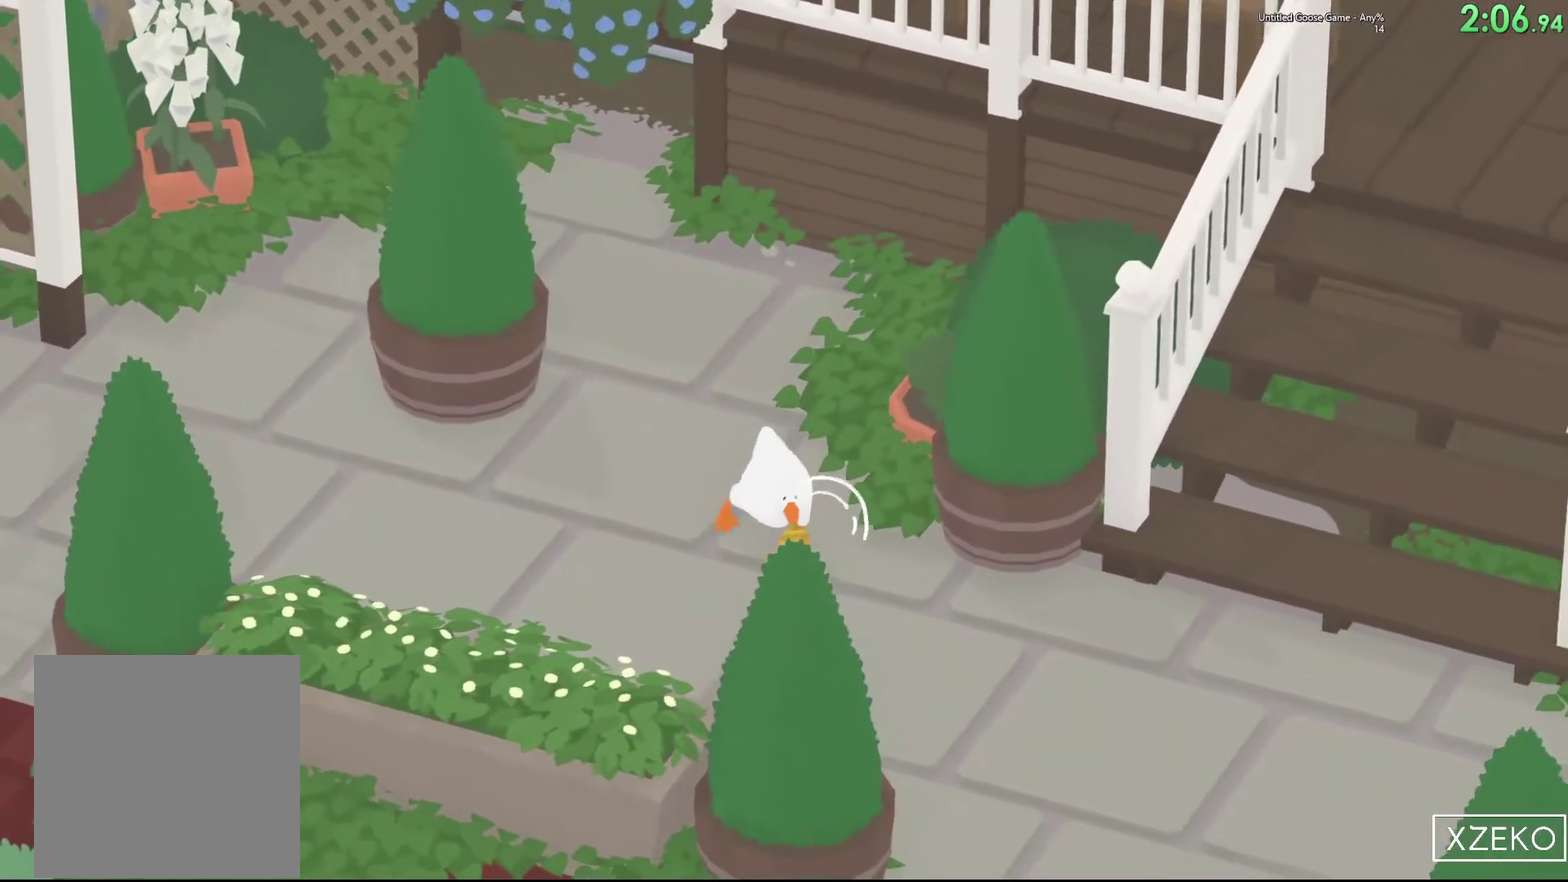
{"buttons": ["A"], "left_stick": "down-right", "events": []}